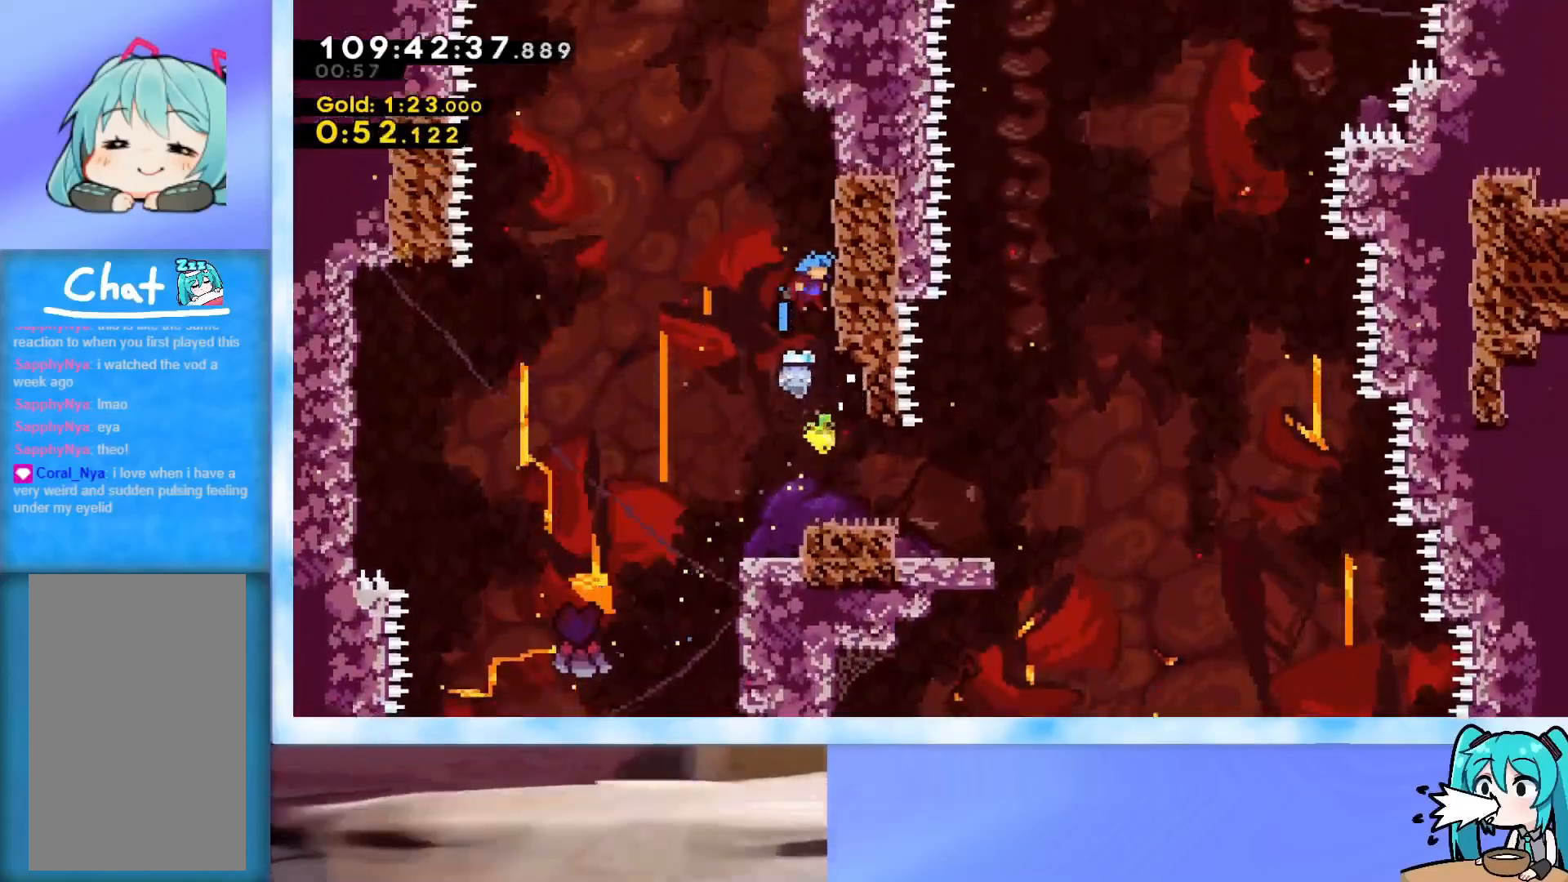
Gameplay with keyboard; each line is a JSON object with the keys held at the frame after it. "events" lists presses ("down") and releases ("up") of "dash", "demo", "down", "grab", "j2", "jump", "left", "pause", "right" and "up" between this image and that frame as [ms after this image, input, new state], when the widget could be followed in between. No other keys are recorded. Mouse input is not recorded. Key names are as the overlay labels them; some are game actions (e.g. jump) rather than physical keys.
{"keys": ["jump", "right"], "events": [[266, "up", "up"], [317, "grab", "up"], [317, "jump", "up"], [317, "right", "up"], [367, "jump", "down"], [450, "right", "down"]]}
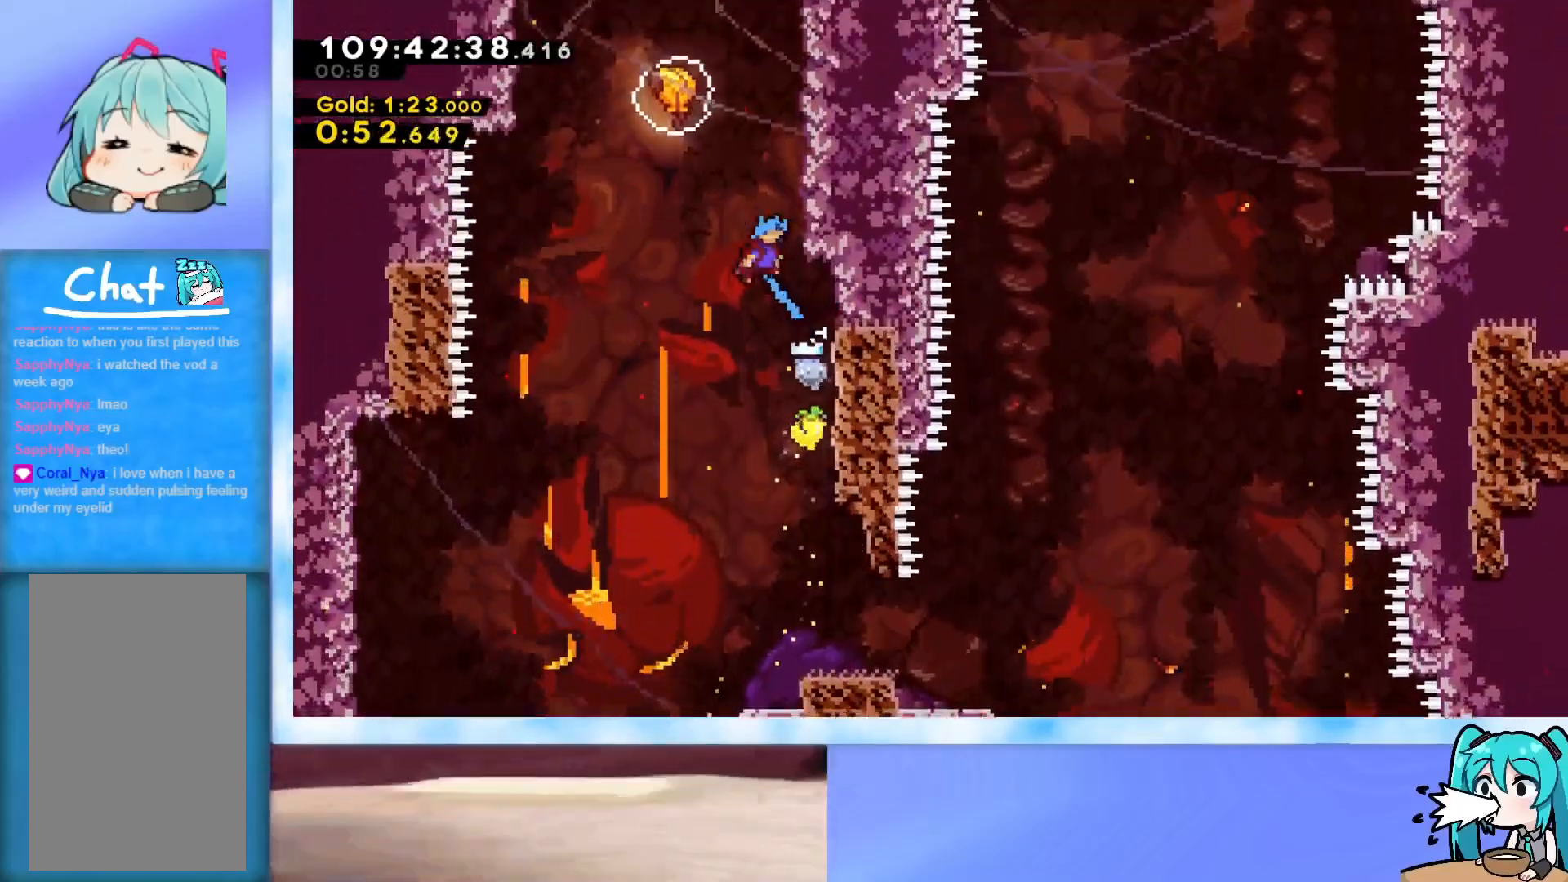
{"keys": ["dash", "jump", "left", "up"], "events": [[184, "jump", "up"], [234, "jump", "down"], [234, "left", "down"], [234, "right", "up"], [234, "up", "down"], [384, "dash", "down"]]}
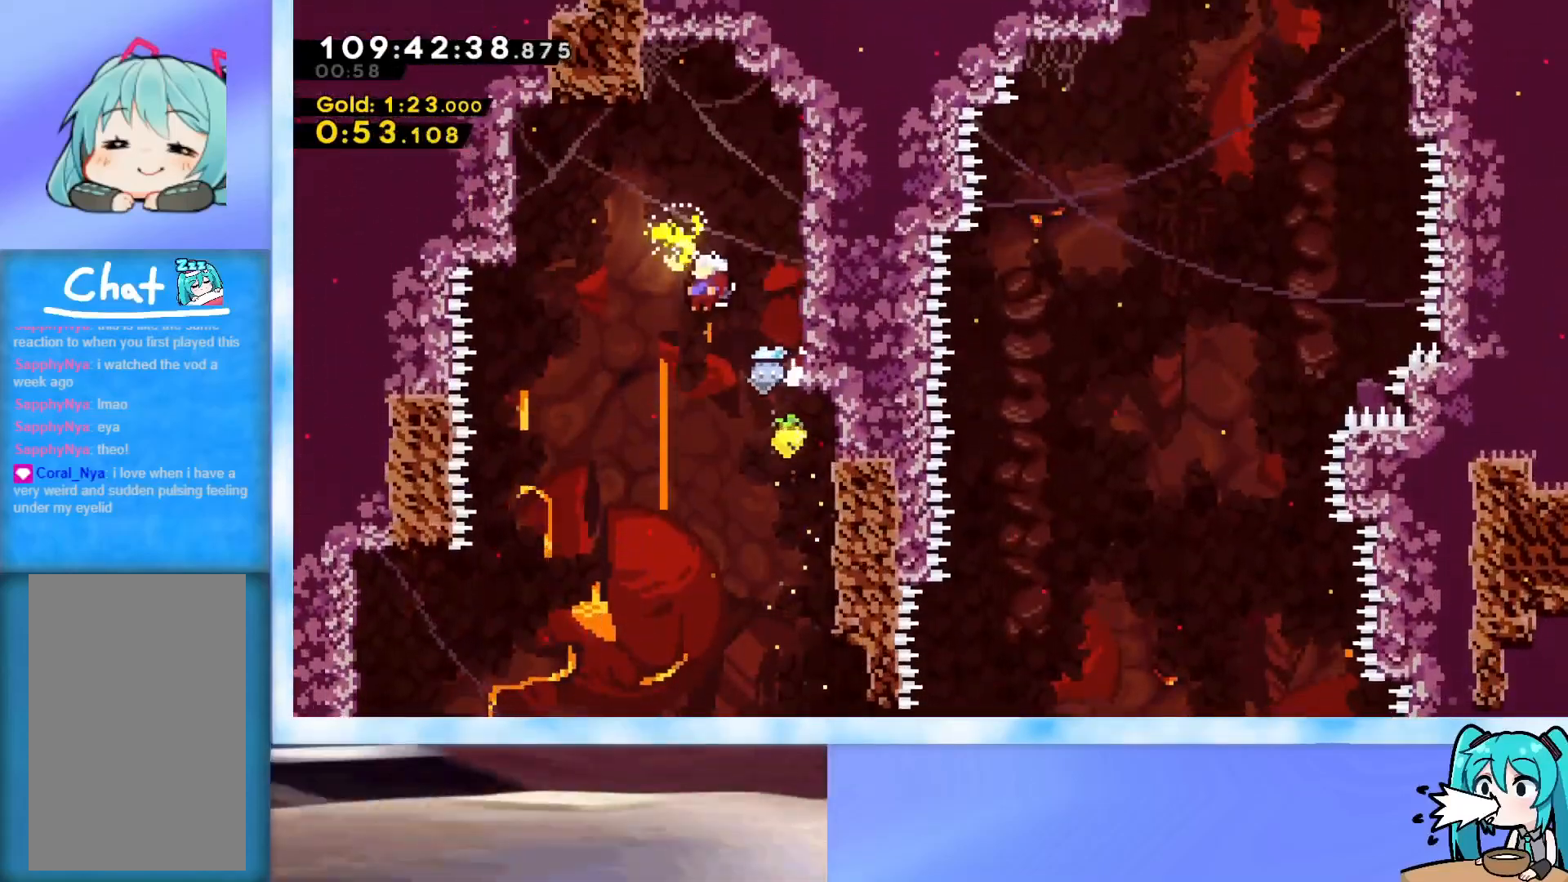
{"keys": ["down"], "events": [[66, "dash", "up"], [100, "jump", "up"], [100, "left", "up"], [100, "up", "up"], [150, "down", "down"]]}
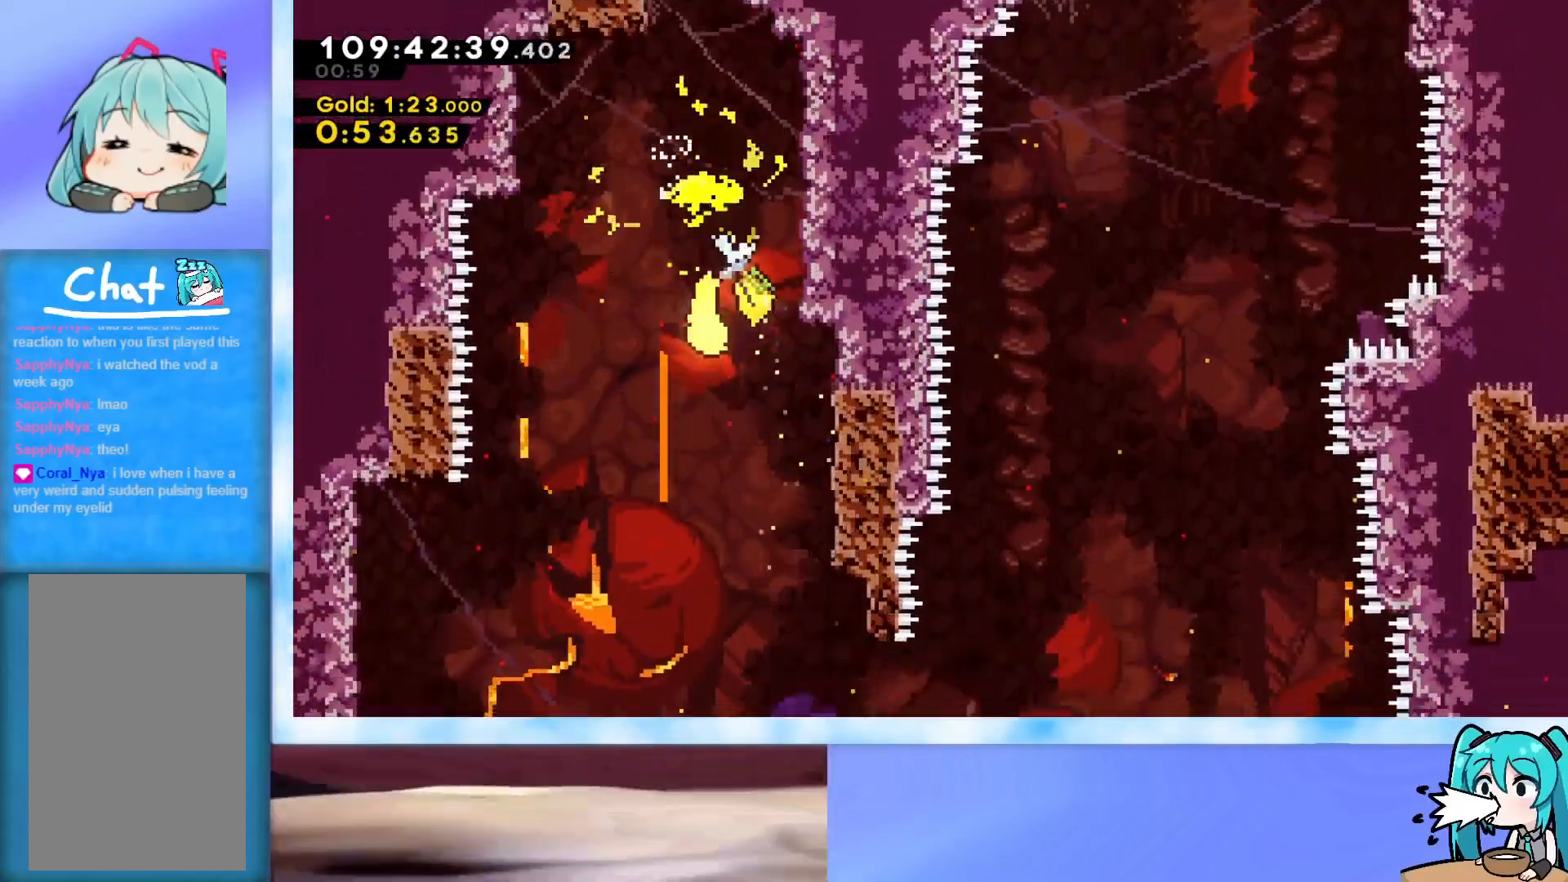
{"keys": ["down", "right"], "events": [[317, "right", "down"]]}
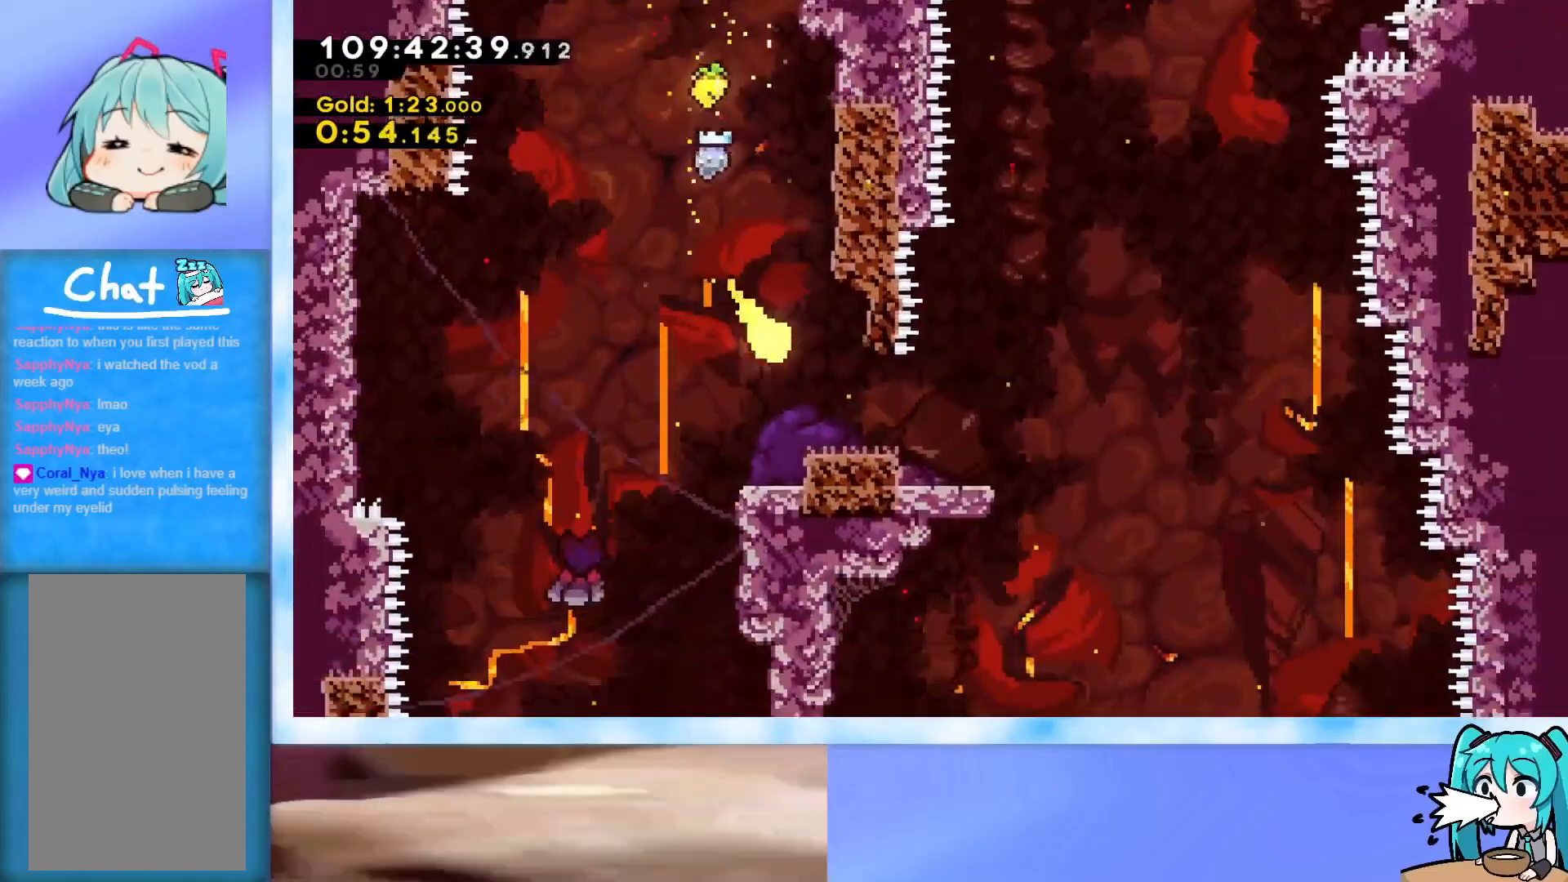
{"keys": ["right", "up"], "events": [[100, "down", "up"], [183, "up", "down"]]}
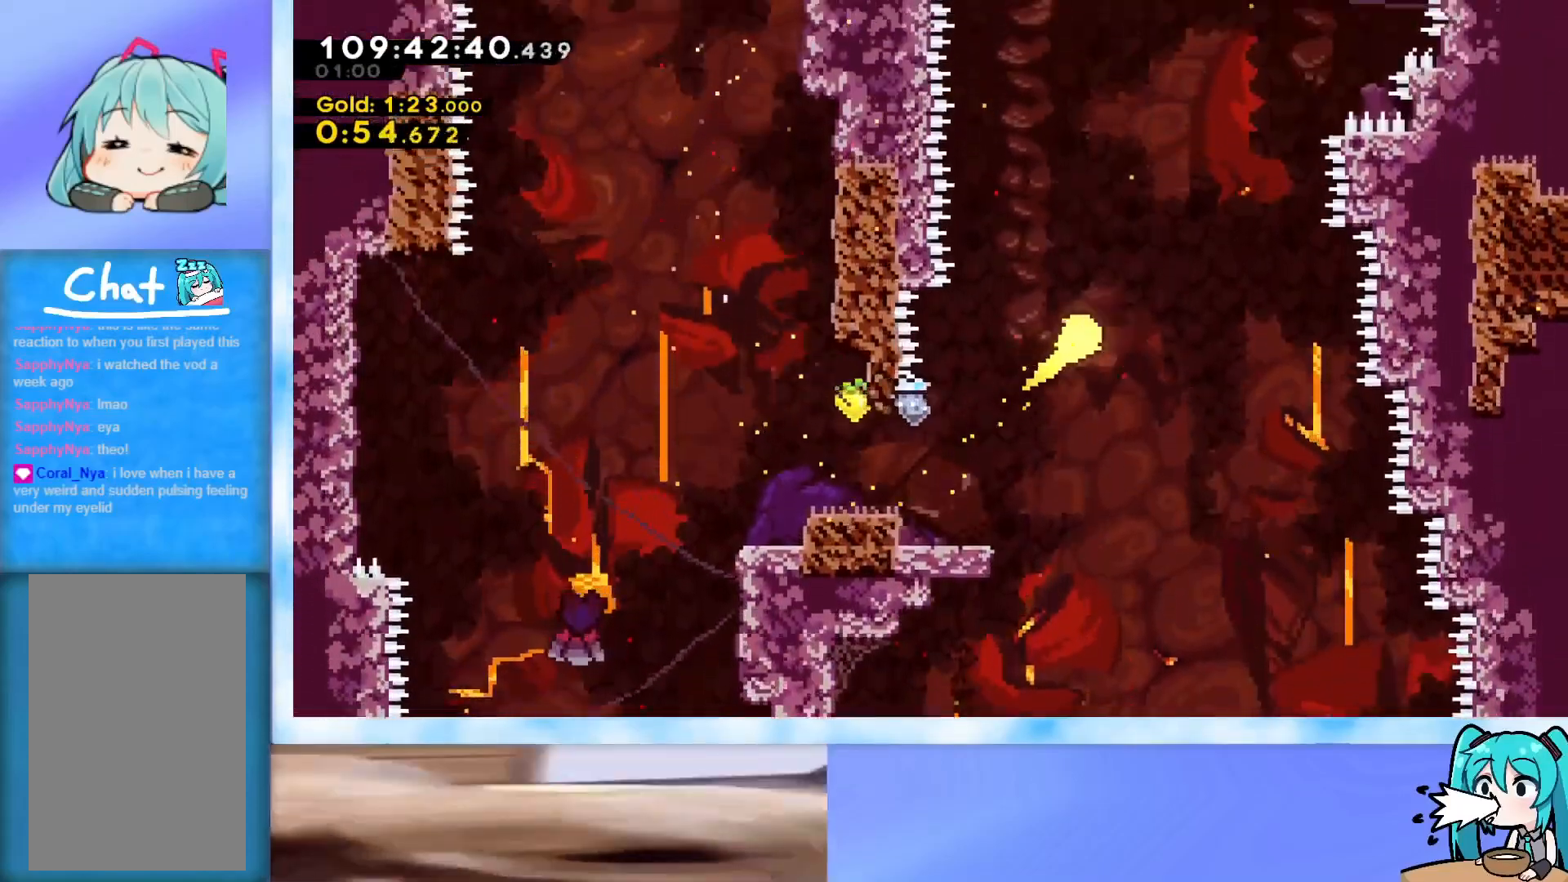
{"keys": ["right", "up"], "events": [[67, "right", "up"], [384, "right", "down"]]}
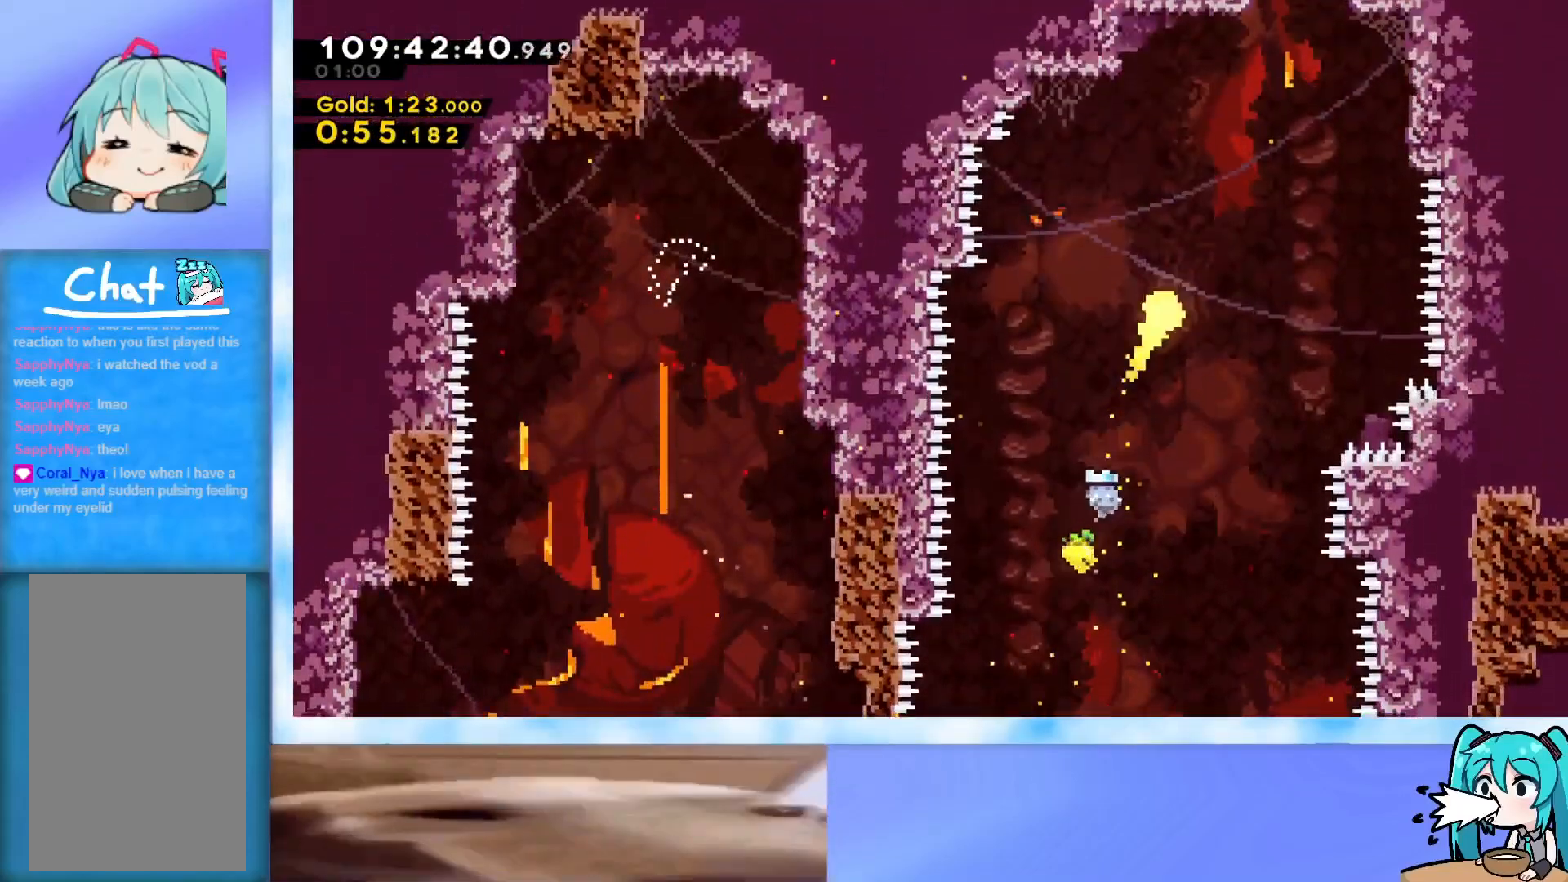
{"keys": ["dash", "up"], "events": [[33, "right", "up"], [216, "right", "down"], [367, "right", "up"], [400, "dash", "down"]]}
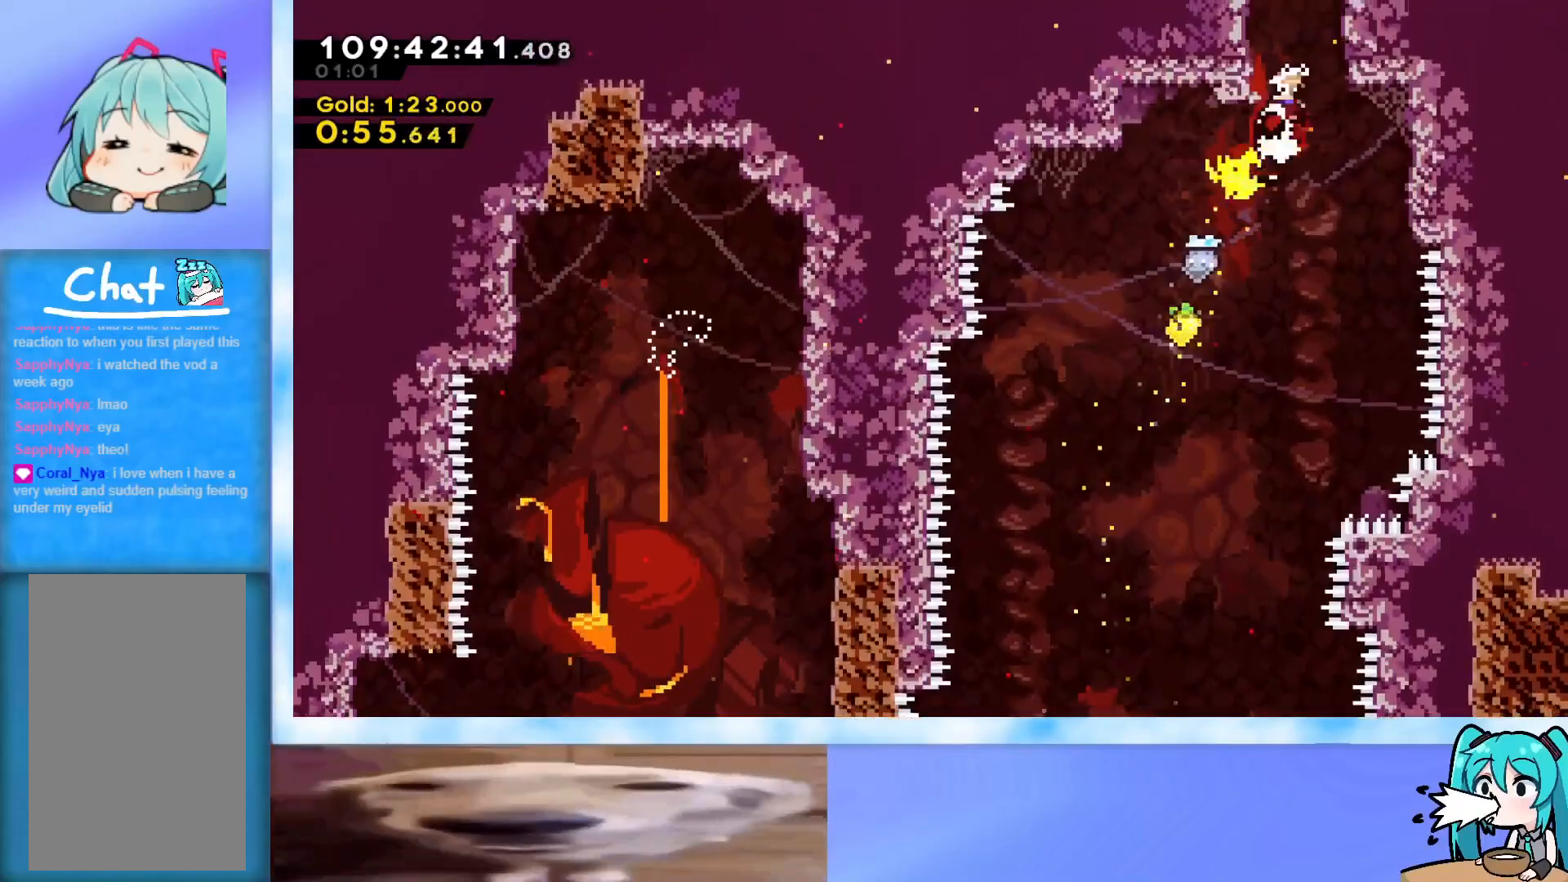
{"keys": ["up"], "events": [[50, "dash", "up"], [184, "dash", "down"], [367, "dash", "up"]]}
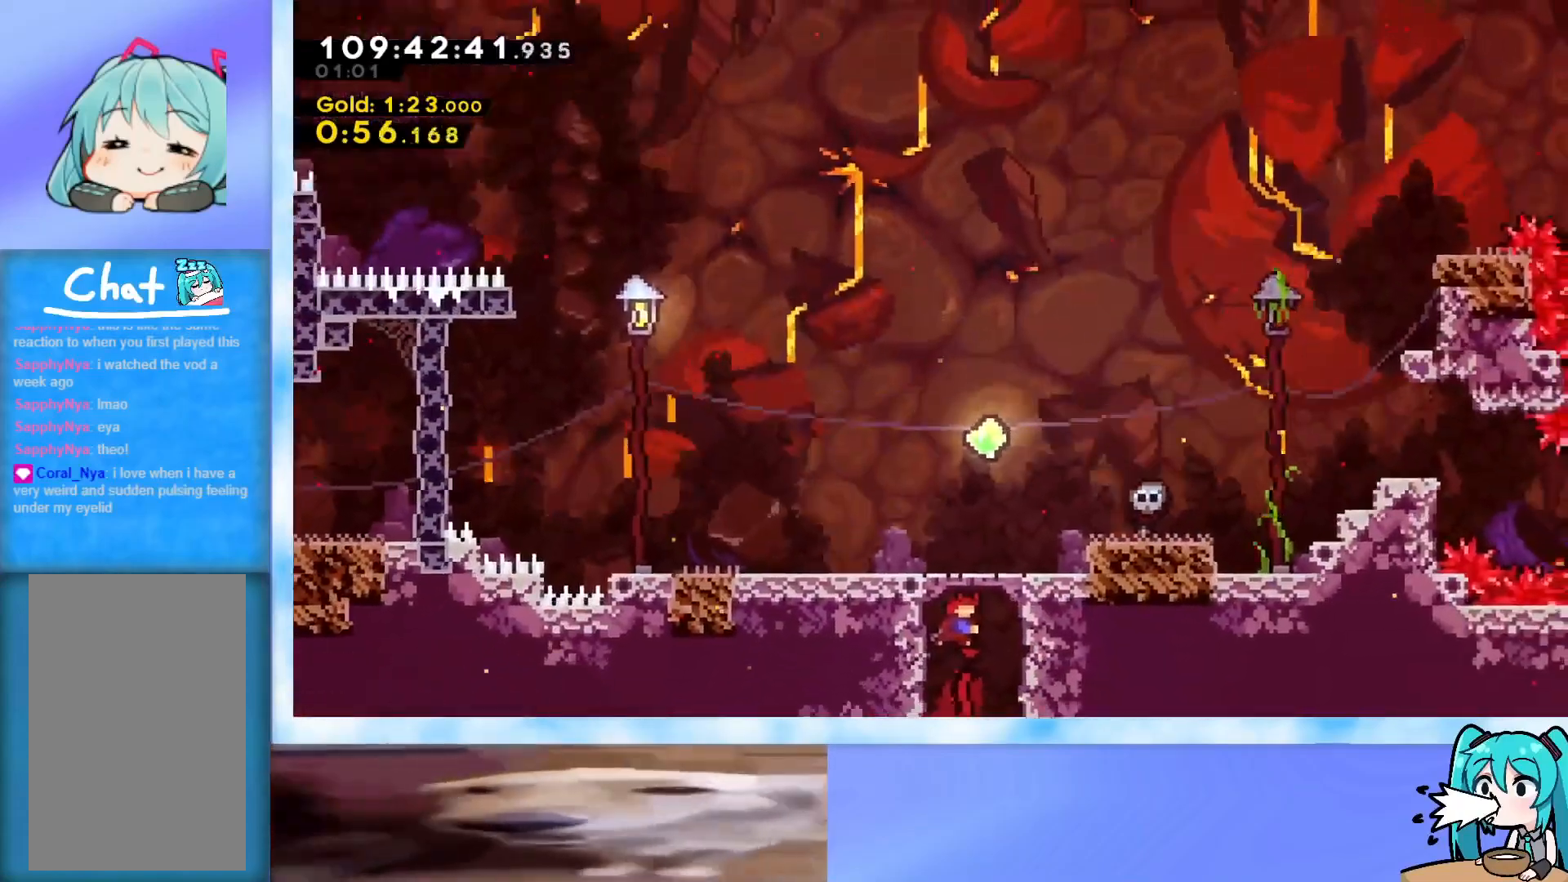
{"keys": ["dash", "right", "up"], "events": [[300, "left", "down"], [333, "left", "up"], [483, "dash", "down"], [483, "right", "down"]]}
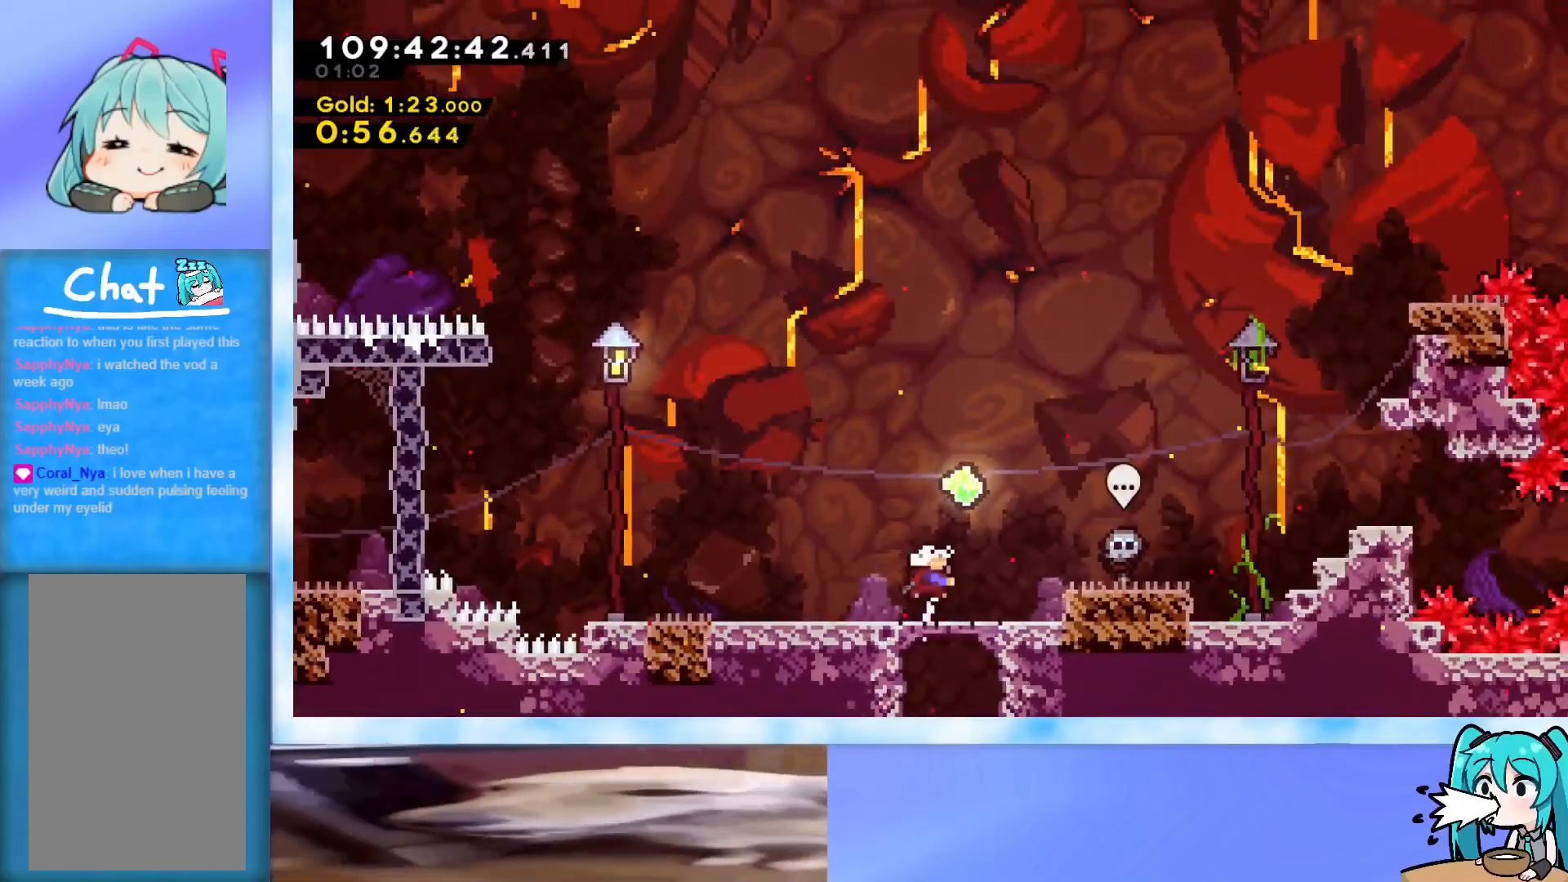
{"keys": ["right", "up"], "events": [[134, "dash", "up"]]}
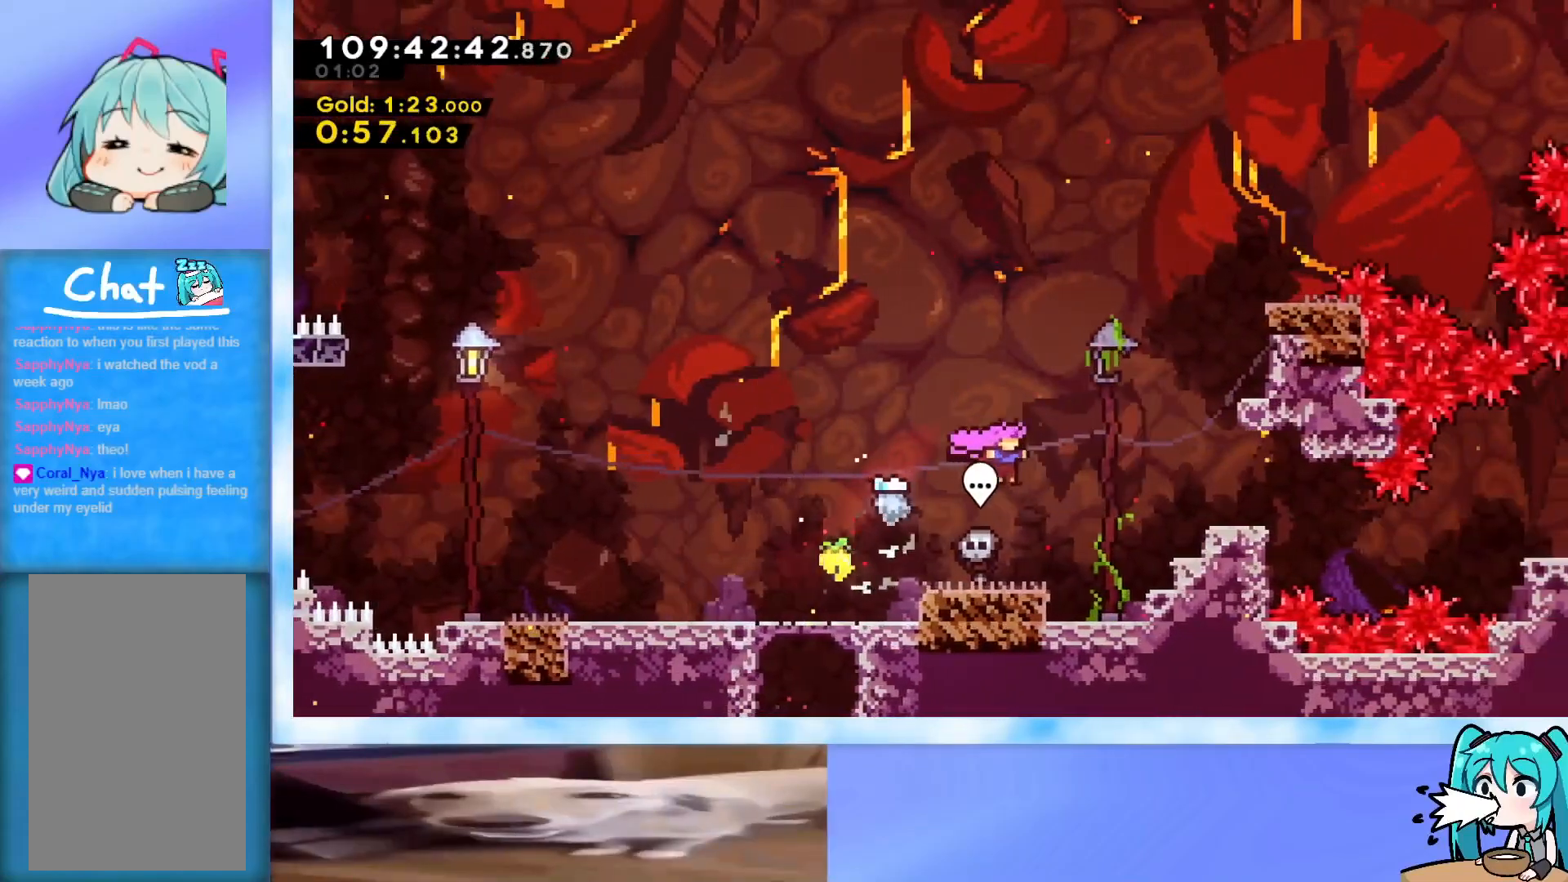
{"keys": ["jump", "right", "up"], "events": [[283, "jump", "down"]]}
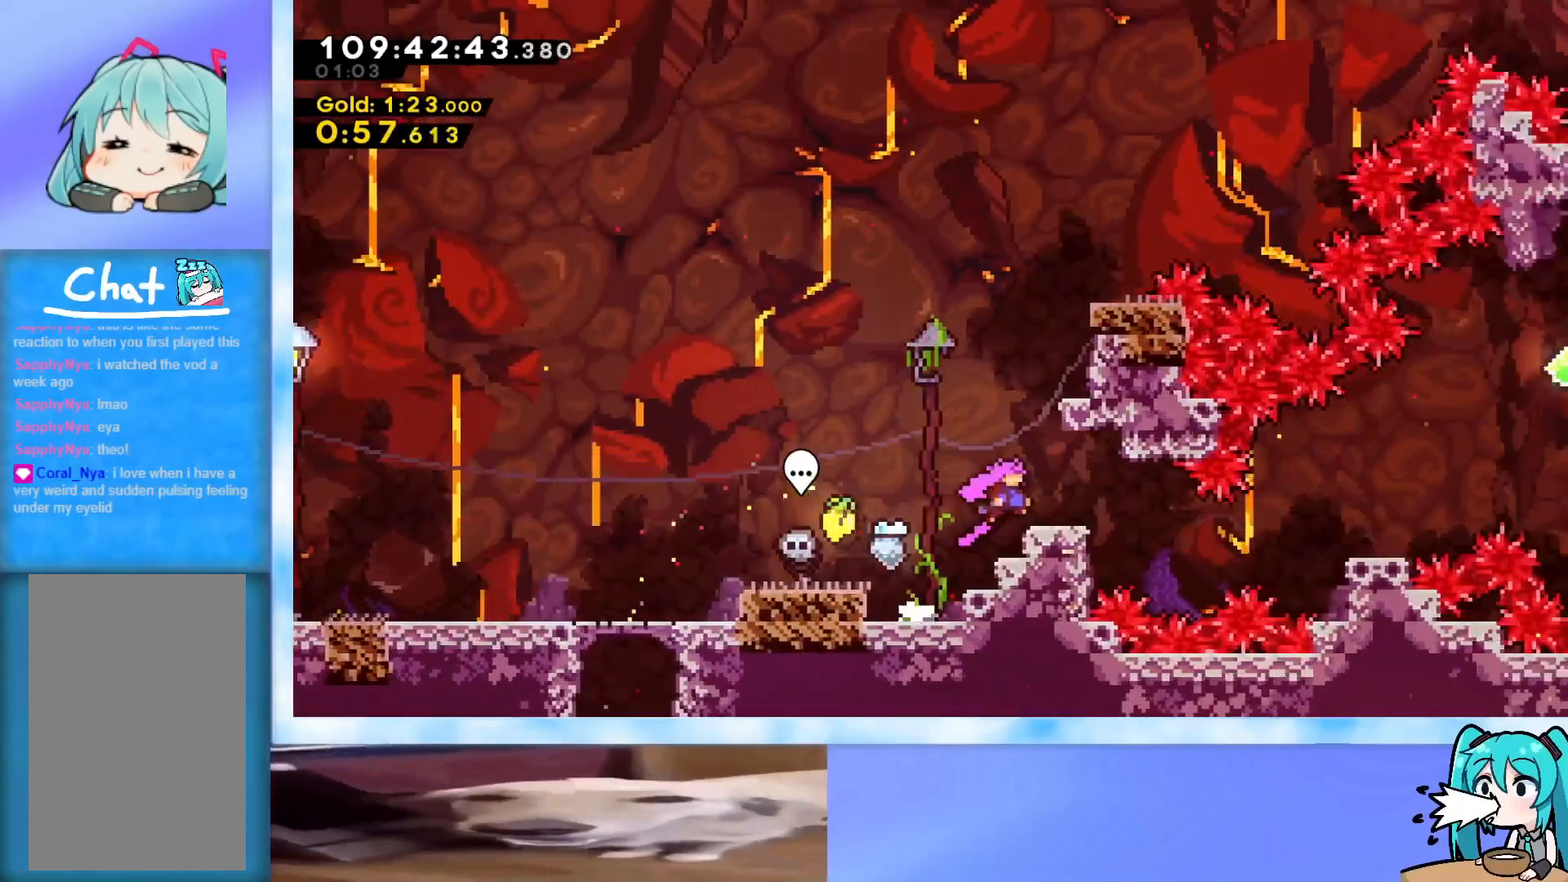
{"keys": ["demo", "right"], "events": [[117, "up", "up"], [200, "jump", "up"], [350, "demo", "down"]]}
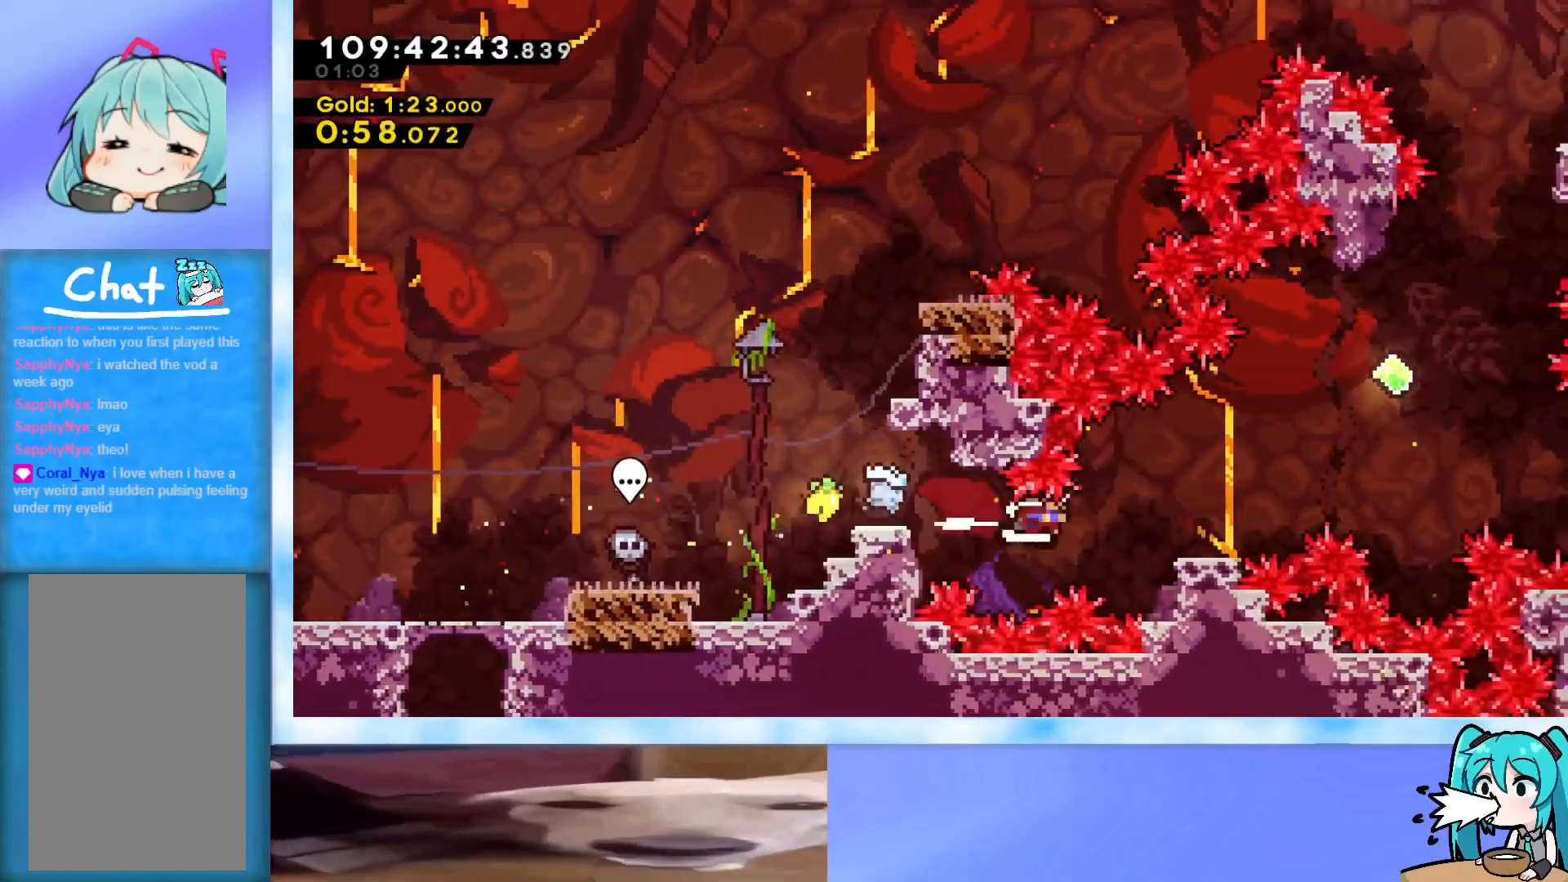
{"keys": ["dash", "jump", "right", "up"], "events": [[83, "demo", "up"], [166, "up", "down"], [266, "jump", "down"], [500, "dash", "down"]]}
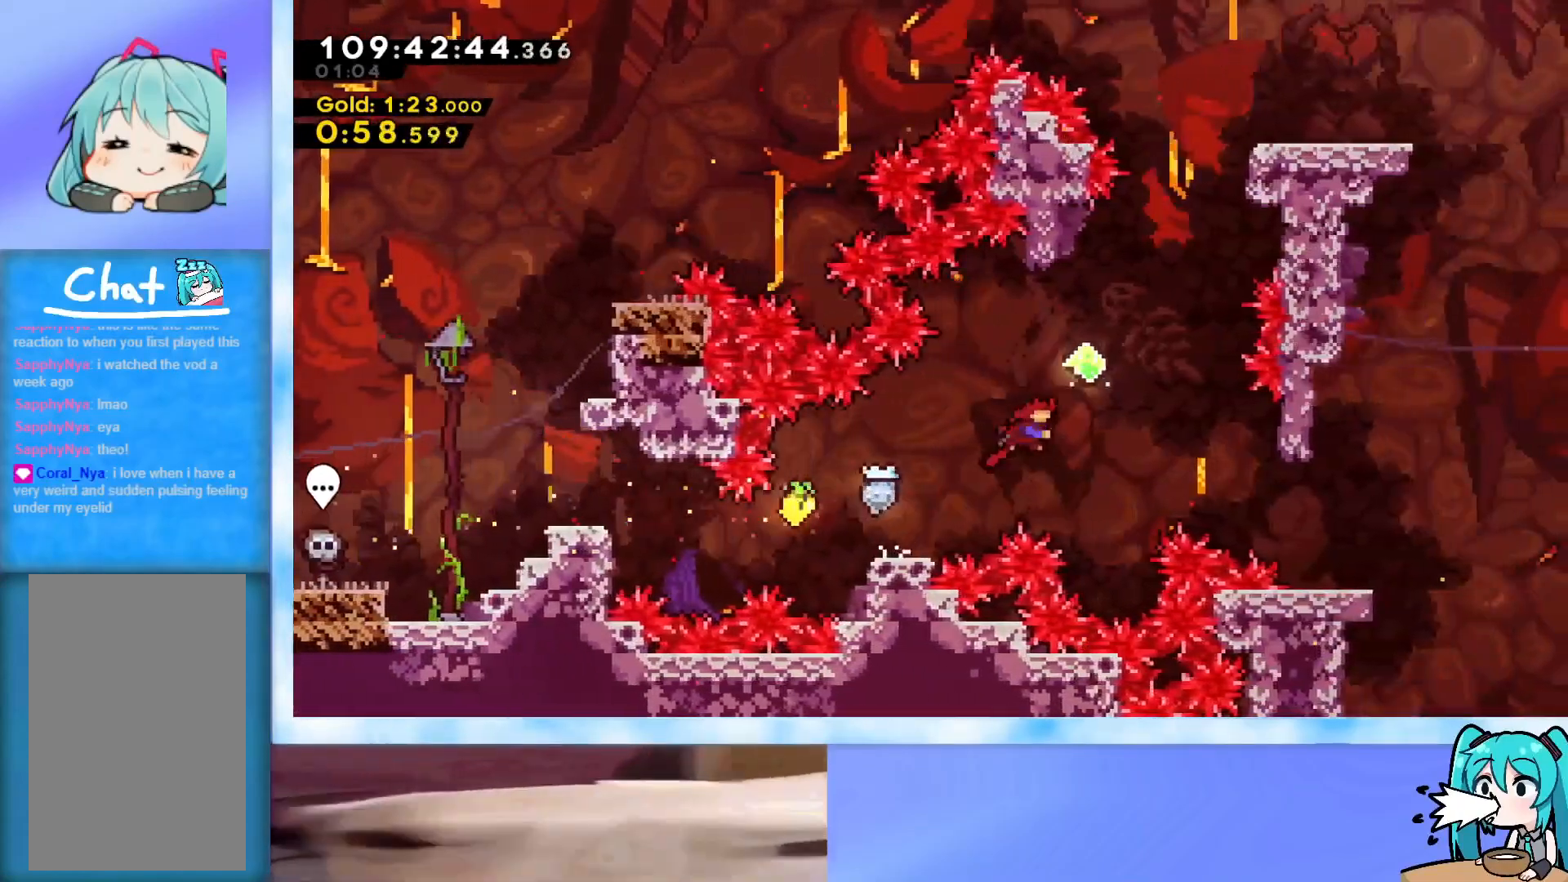
{"keys": ["dash", "jump", "up"], "events": [[284, "dash", "up"], [367, "right", "up"], [417, "dash", "down"]]}
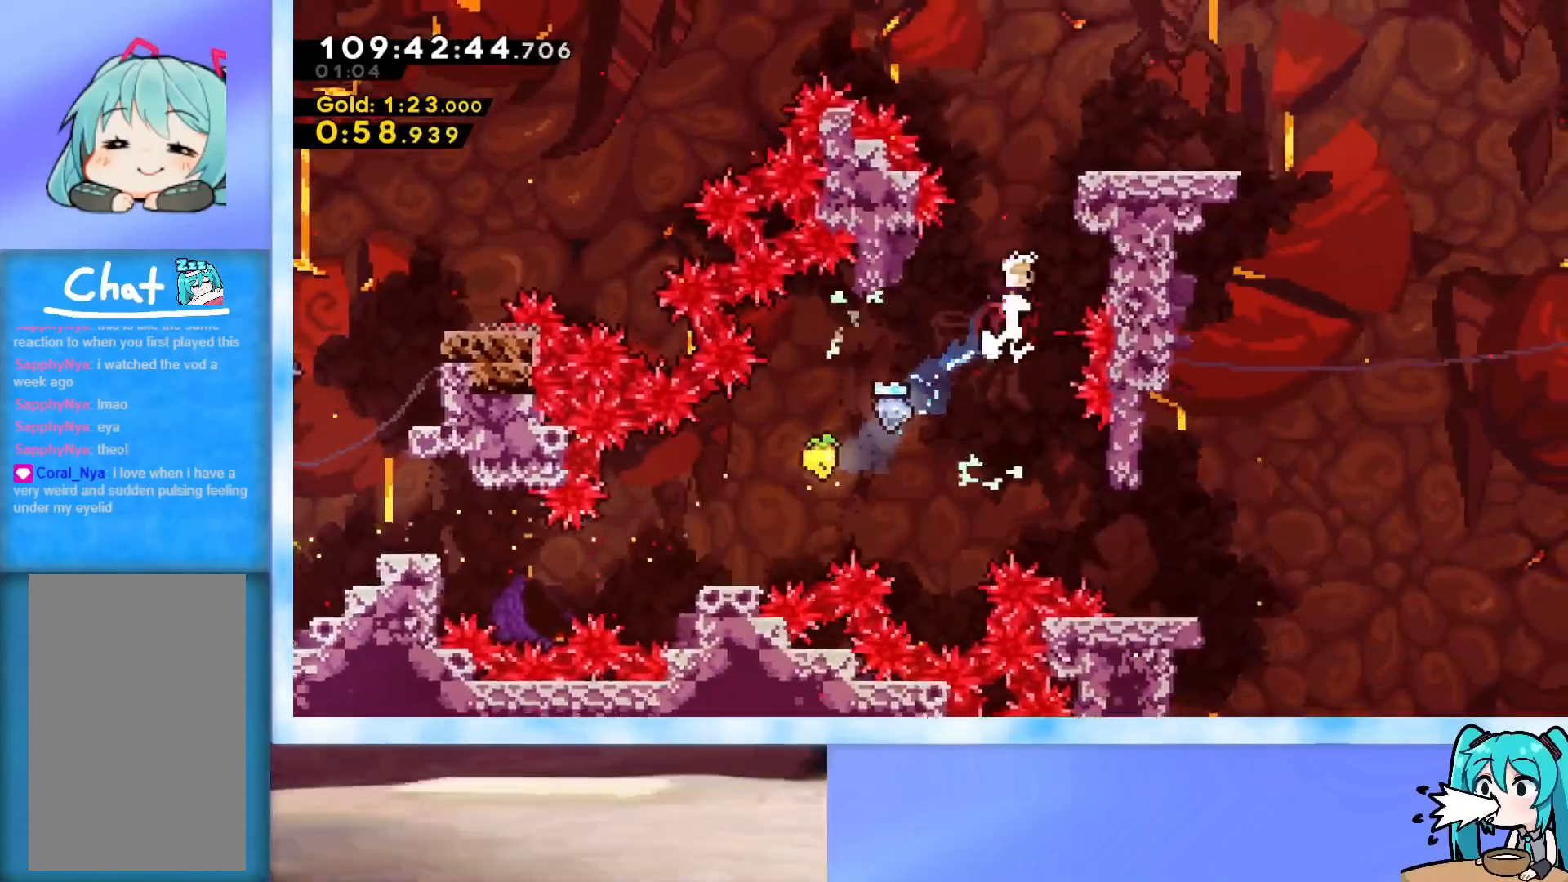
{"keys": ["right"], "events": [[33, "right", "down"], [167, "dash", "up"], [267, "up", "up"], [400, "jump", "up"]]}
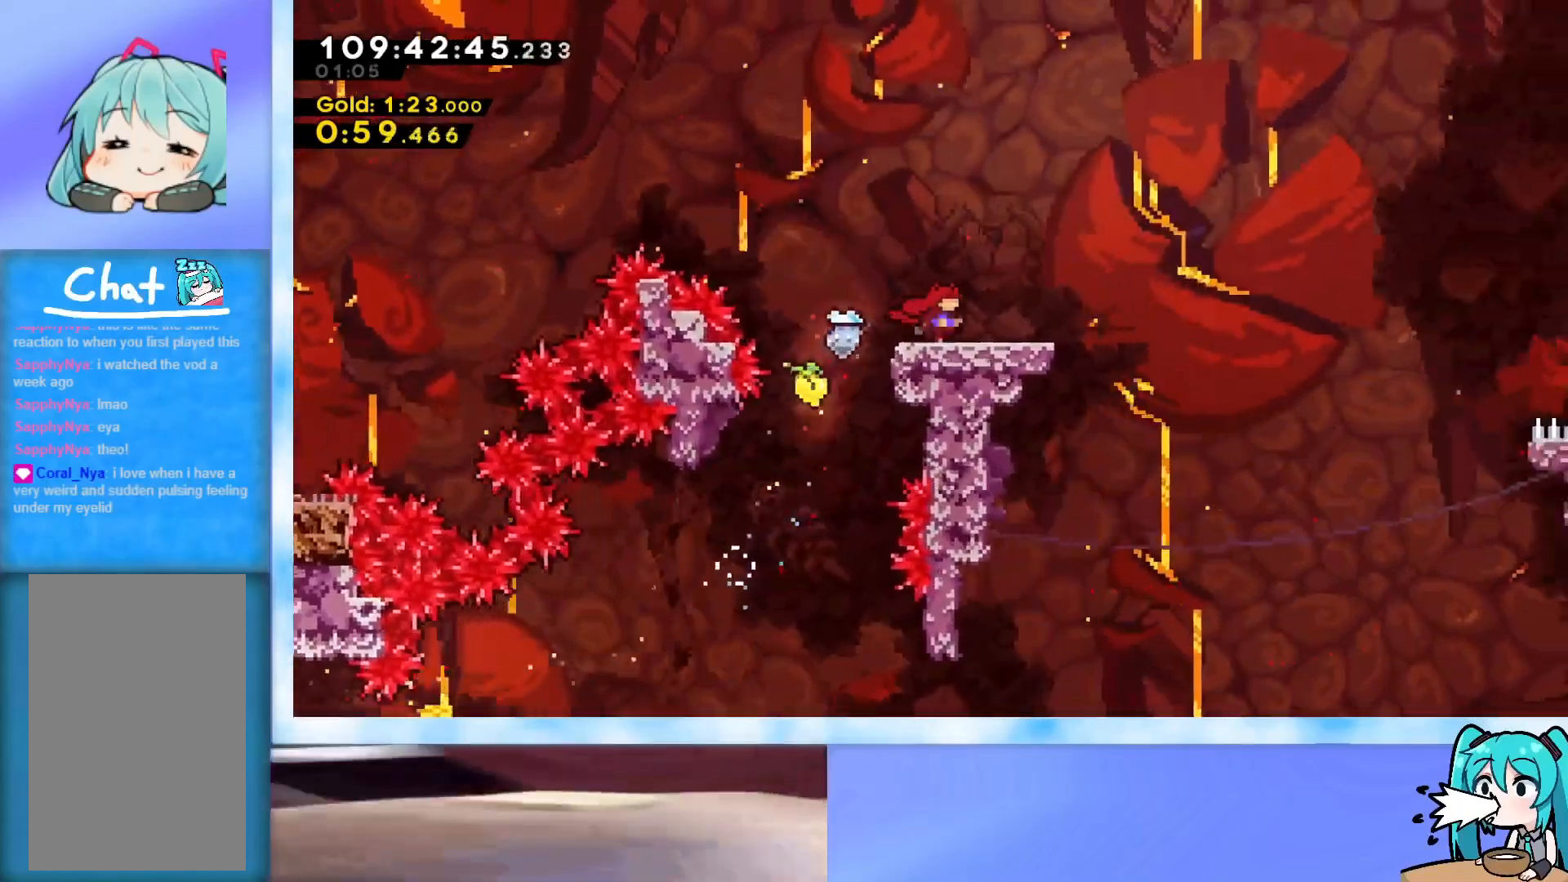
{"keys": ["jump", "right"], "events": [[234, "dash", "down"], [234, "down", "down"], [384, "dash", "up"], [384, "down", "up"], [417, "jump", "down"]]}
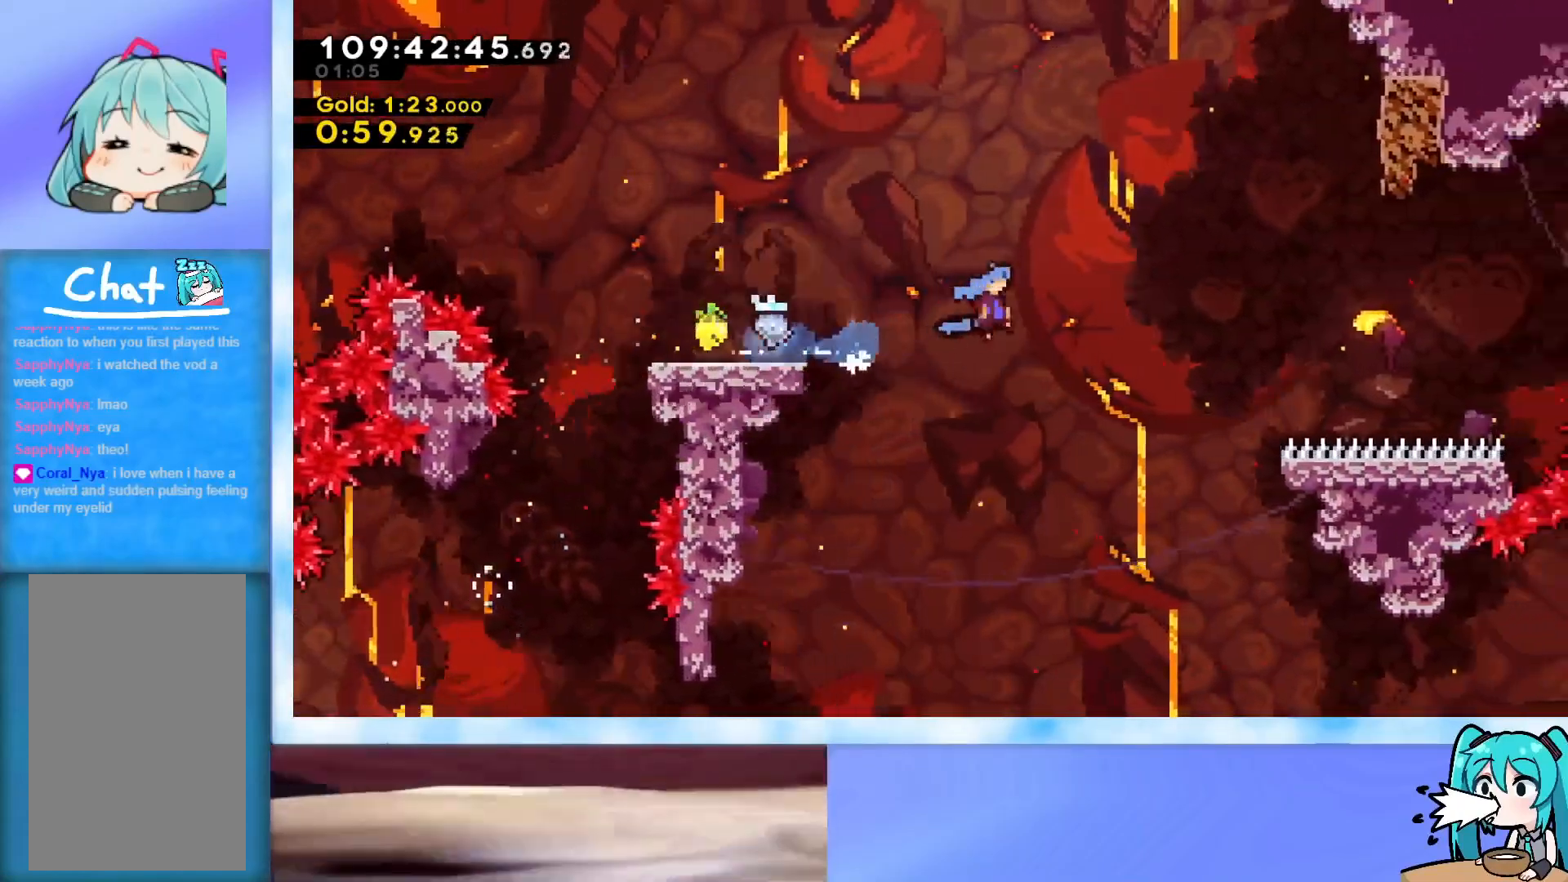
{"keys": ["left"], "events": [[384, "jump", "up"], [384, "right", "up"], [434, "left", "down"]]}
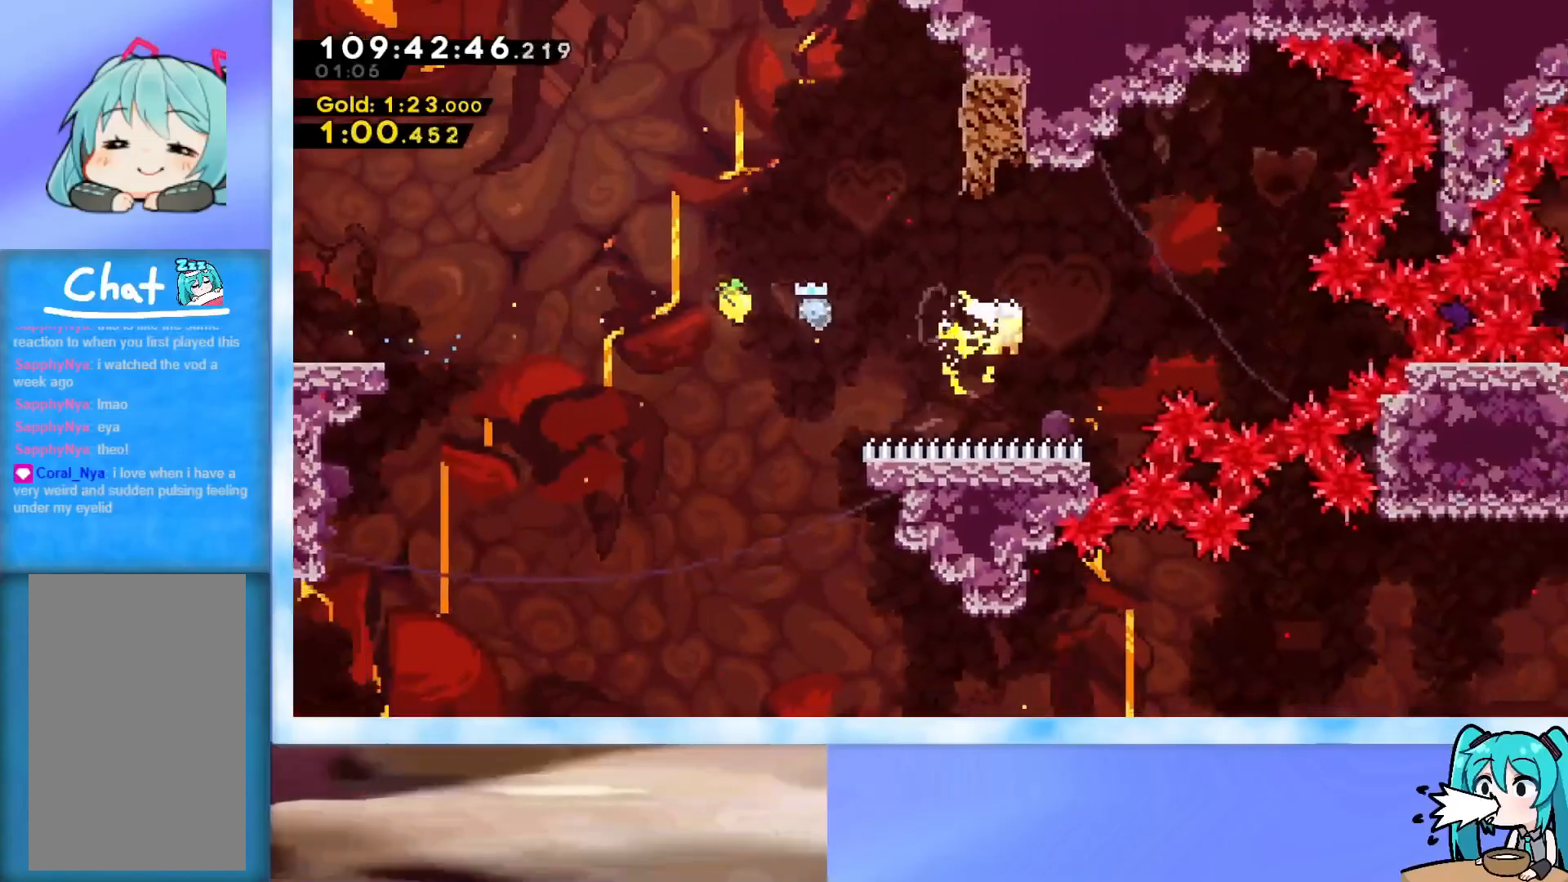
{"keys": ["down", "left"], "events": [[367, "down", "down"]]}
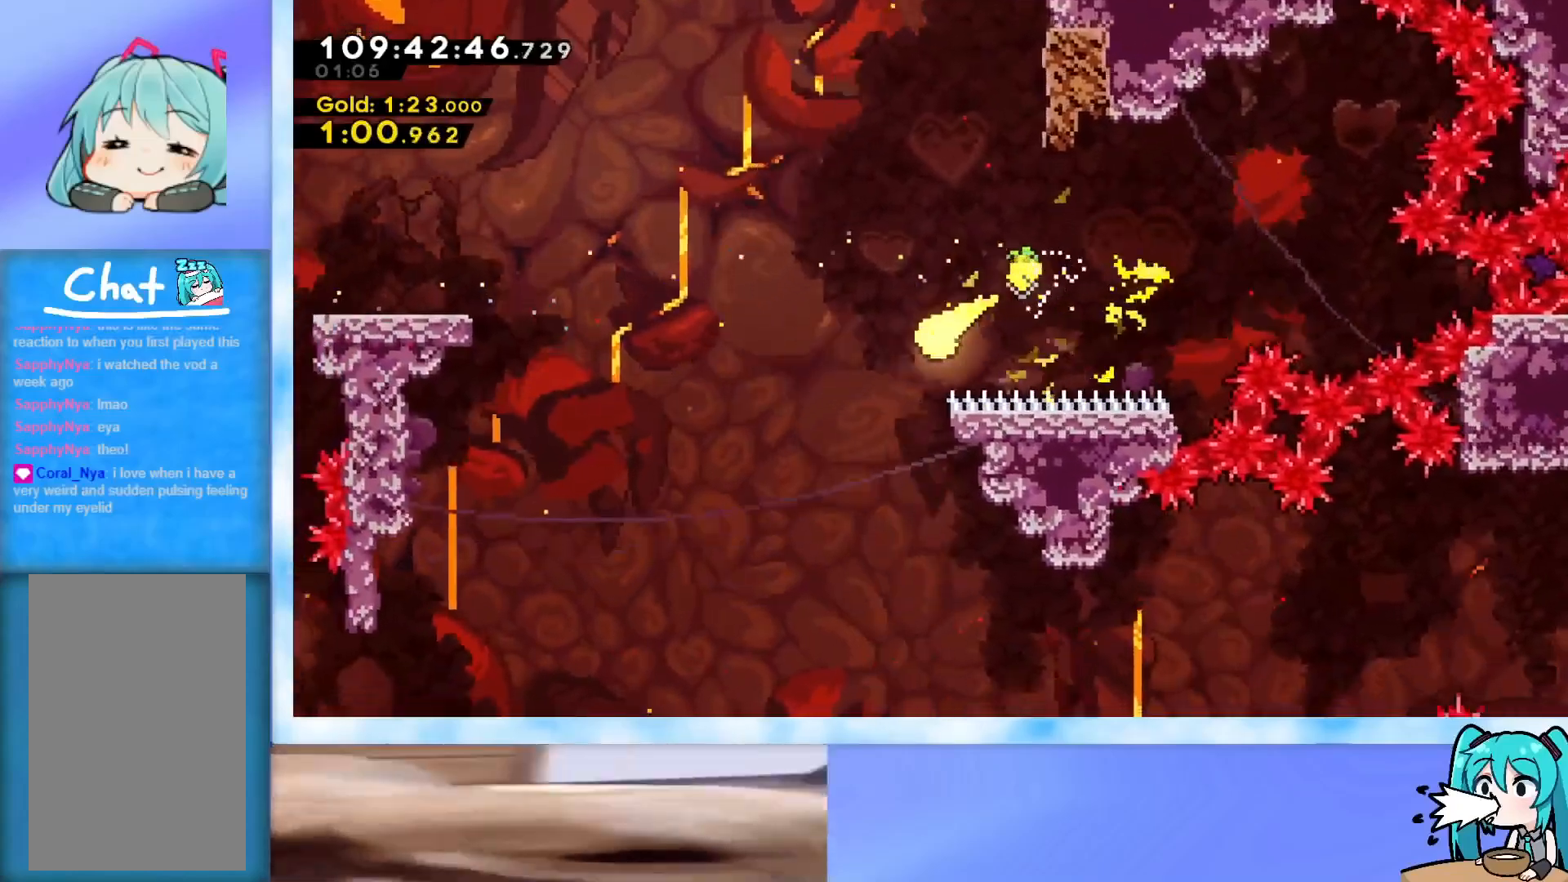
{"keys": ["down", "right"], "events": [[50, "left", "up"], [283, "right", "down"]]}
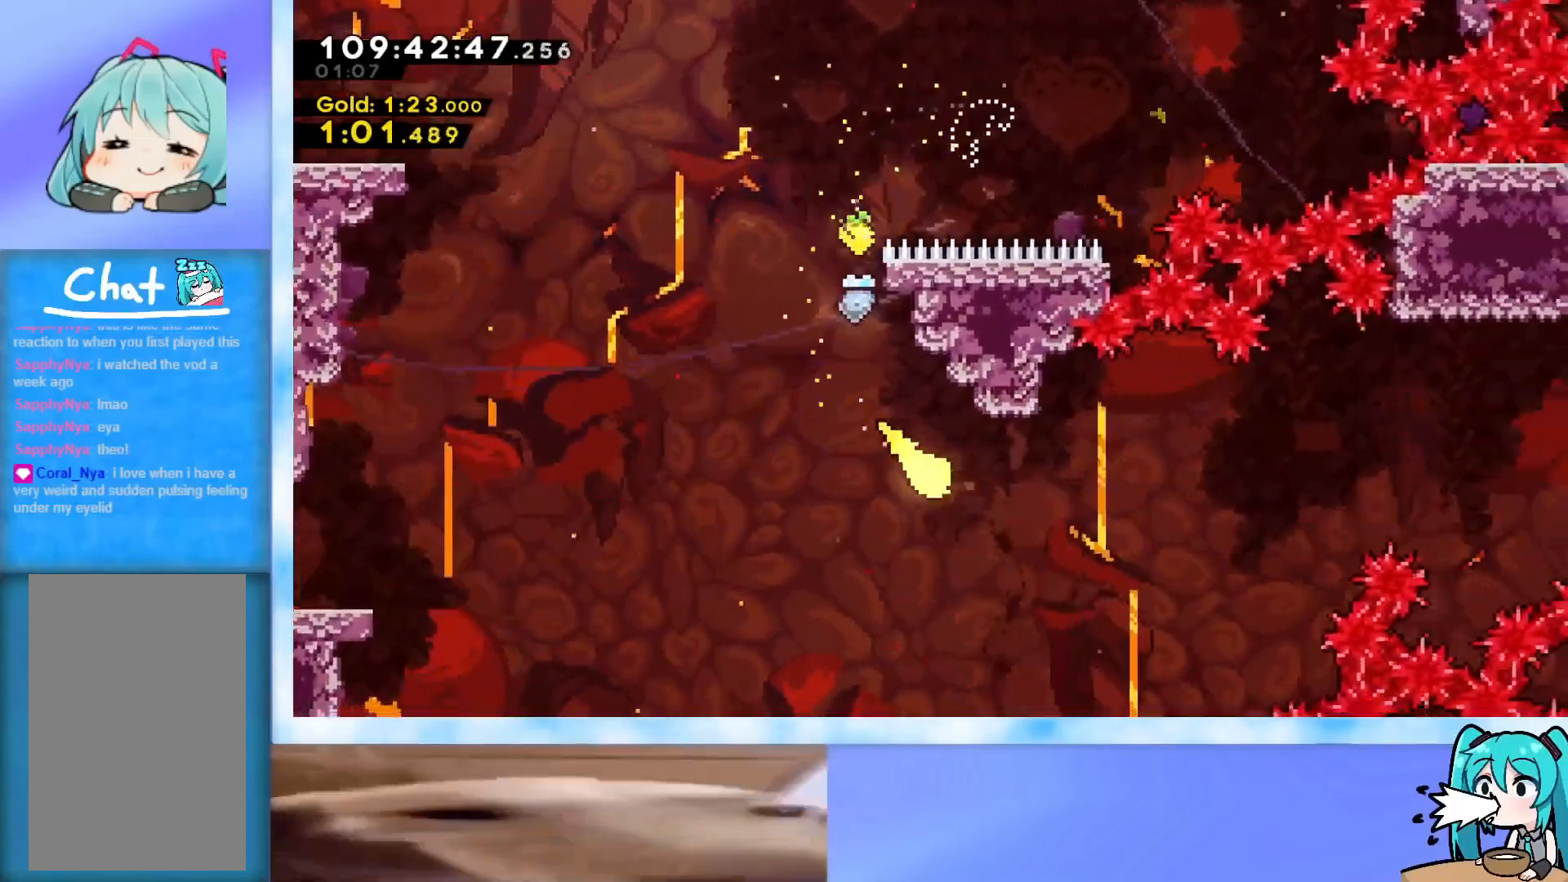
{"keys": ["right"], "events": [[17, "down", "up"]]}
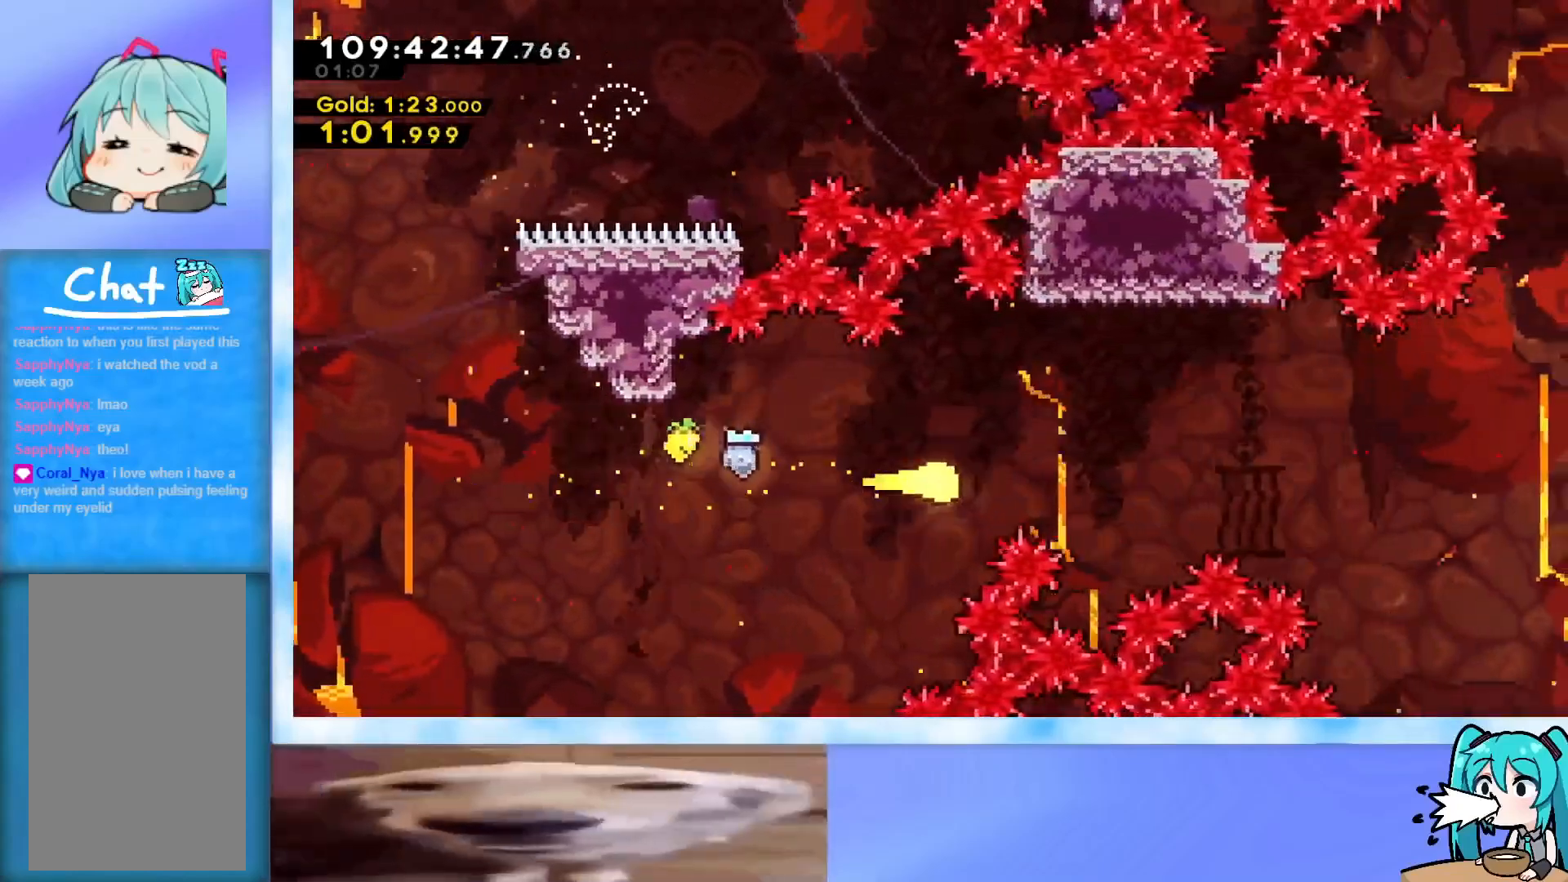
{"keys": ["right", "up"], "events": [[450, "up", "down"]]}
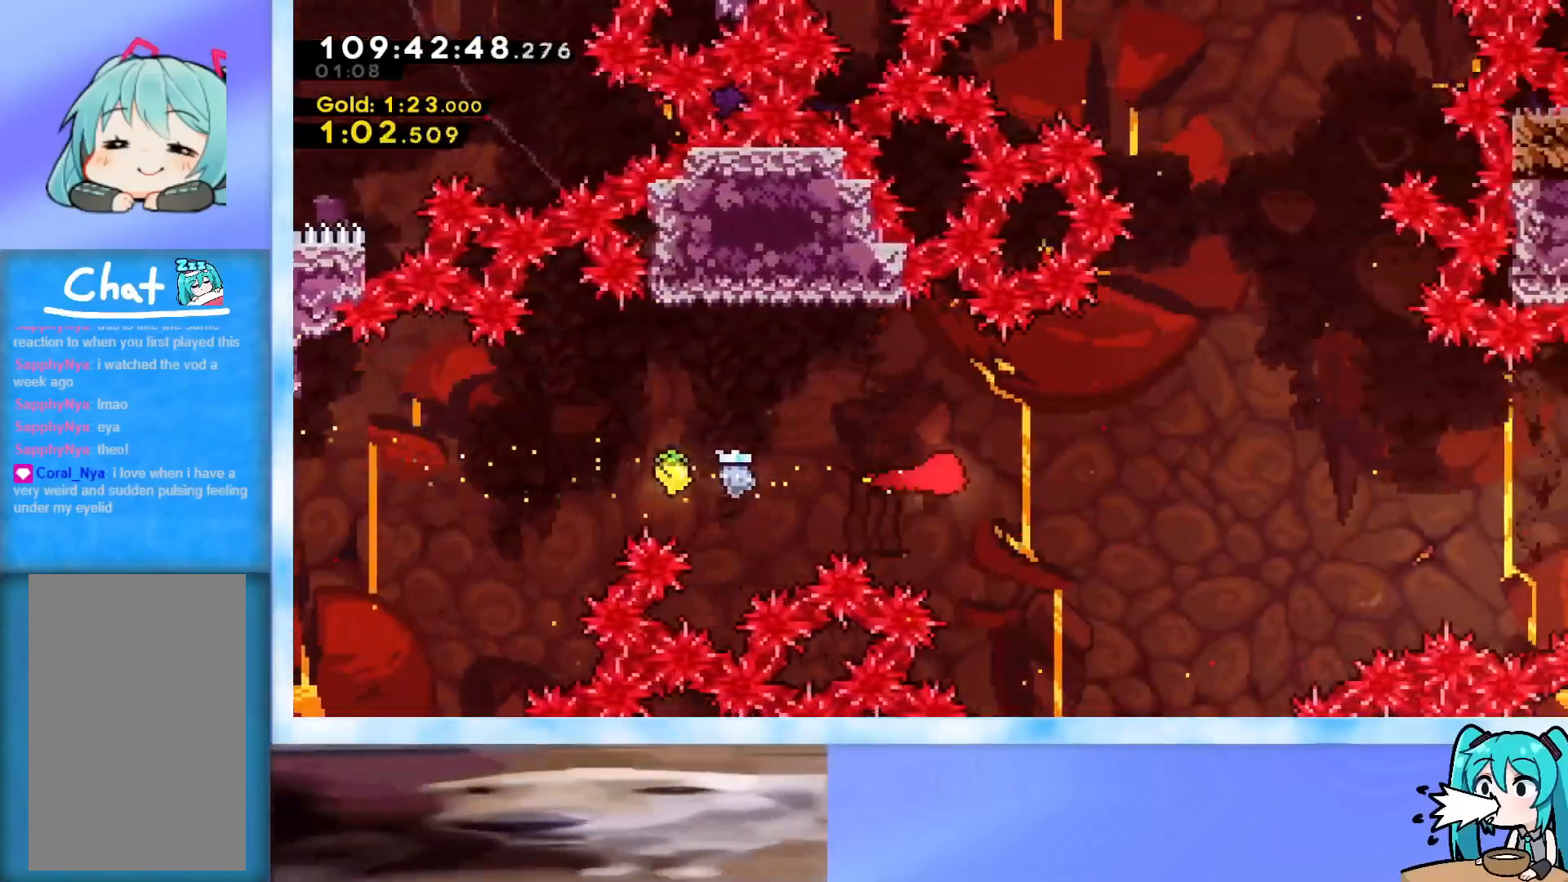
{"keys": ["right", "up"], "events": []}
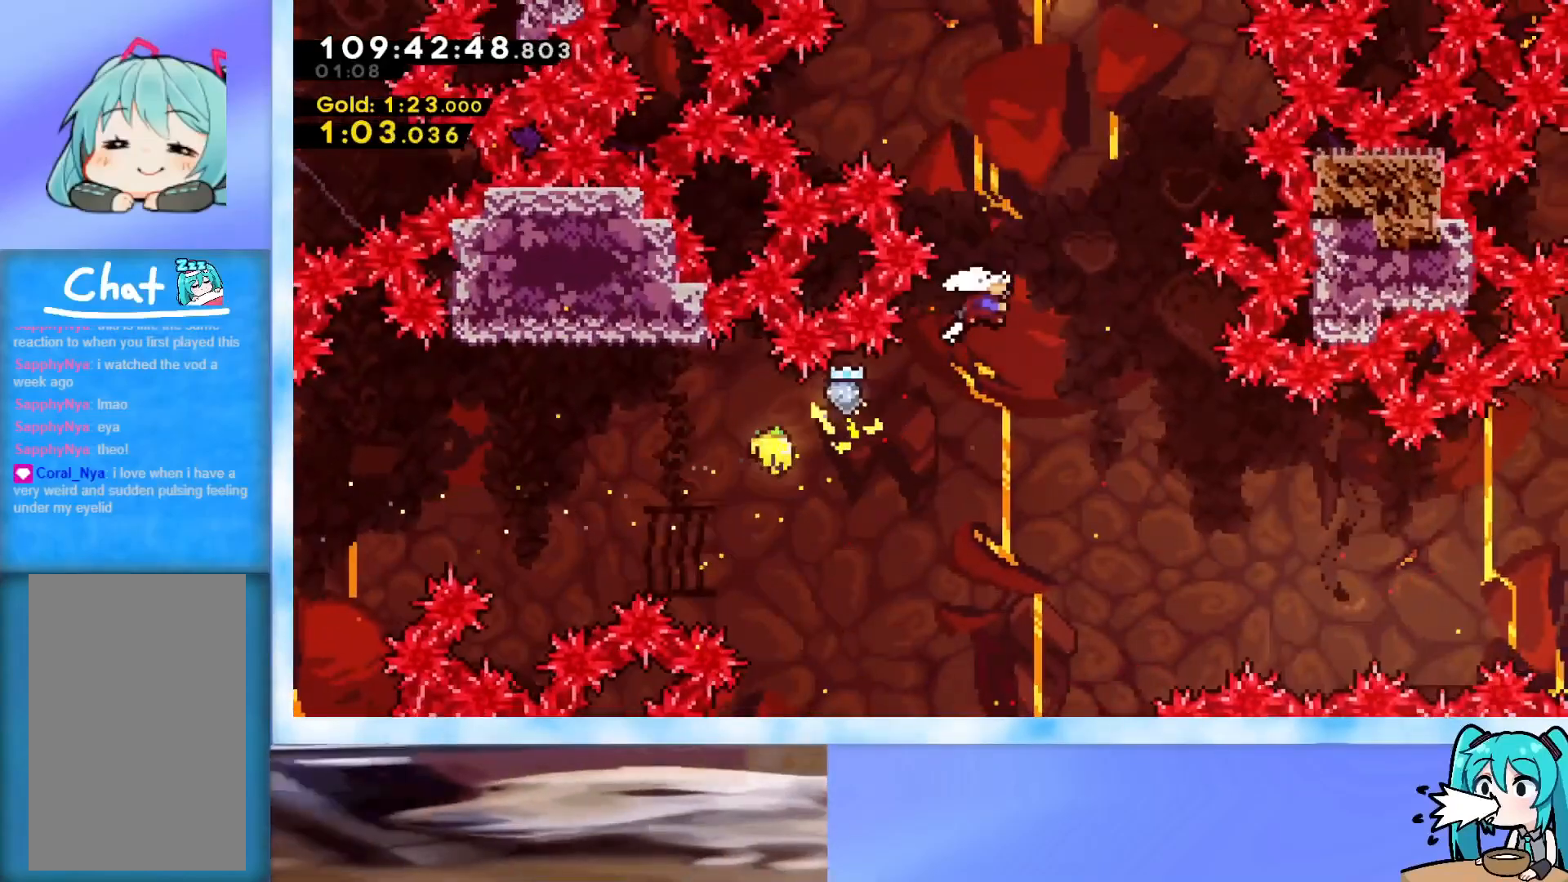
{"keys": ["right"], "events": [[17, "dash", "down"], [17, "right", "up"], [150, "dash", "up"], [250, "dash", "down"], [400, "dash", "up"], [434, "right", "down"], [434, "up", "up"]]}
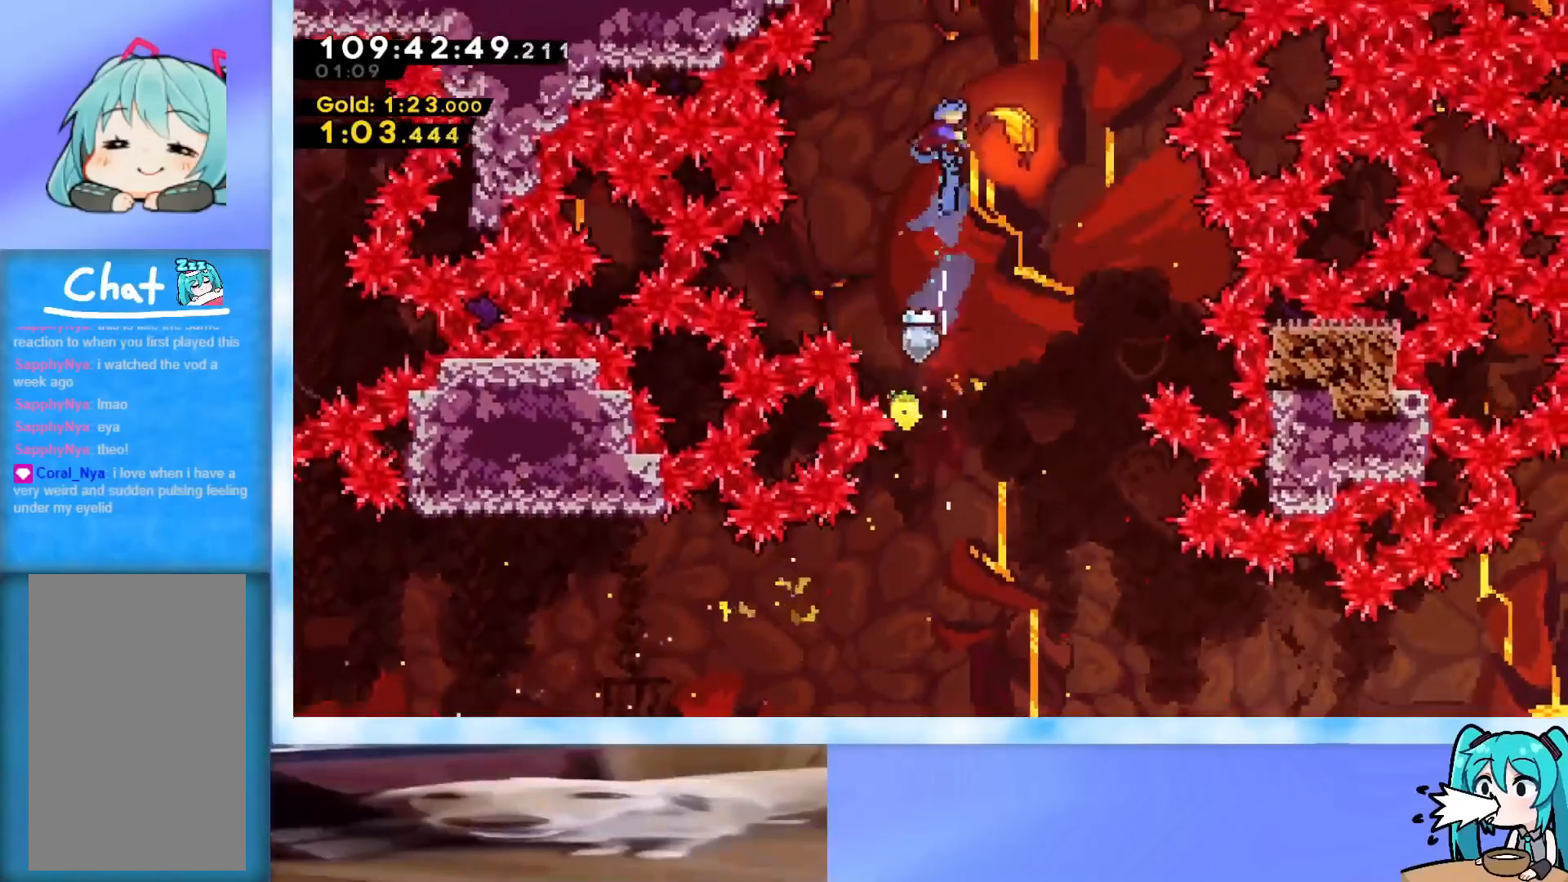
{"keys": ["down", "right"], "events": [[84, "down", "down"]]}
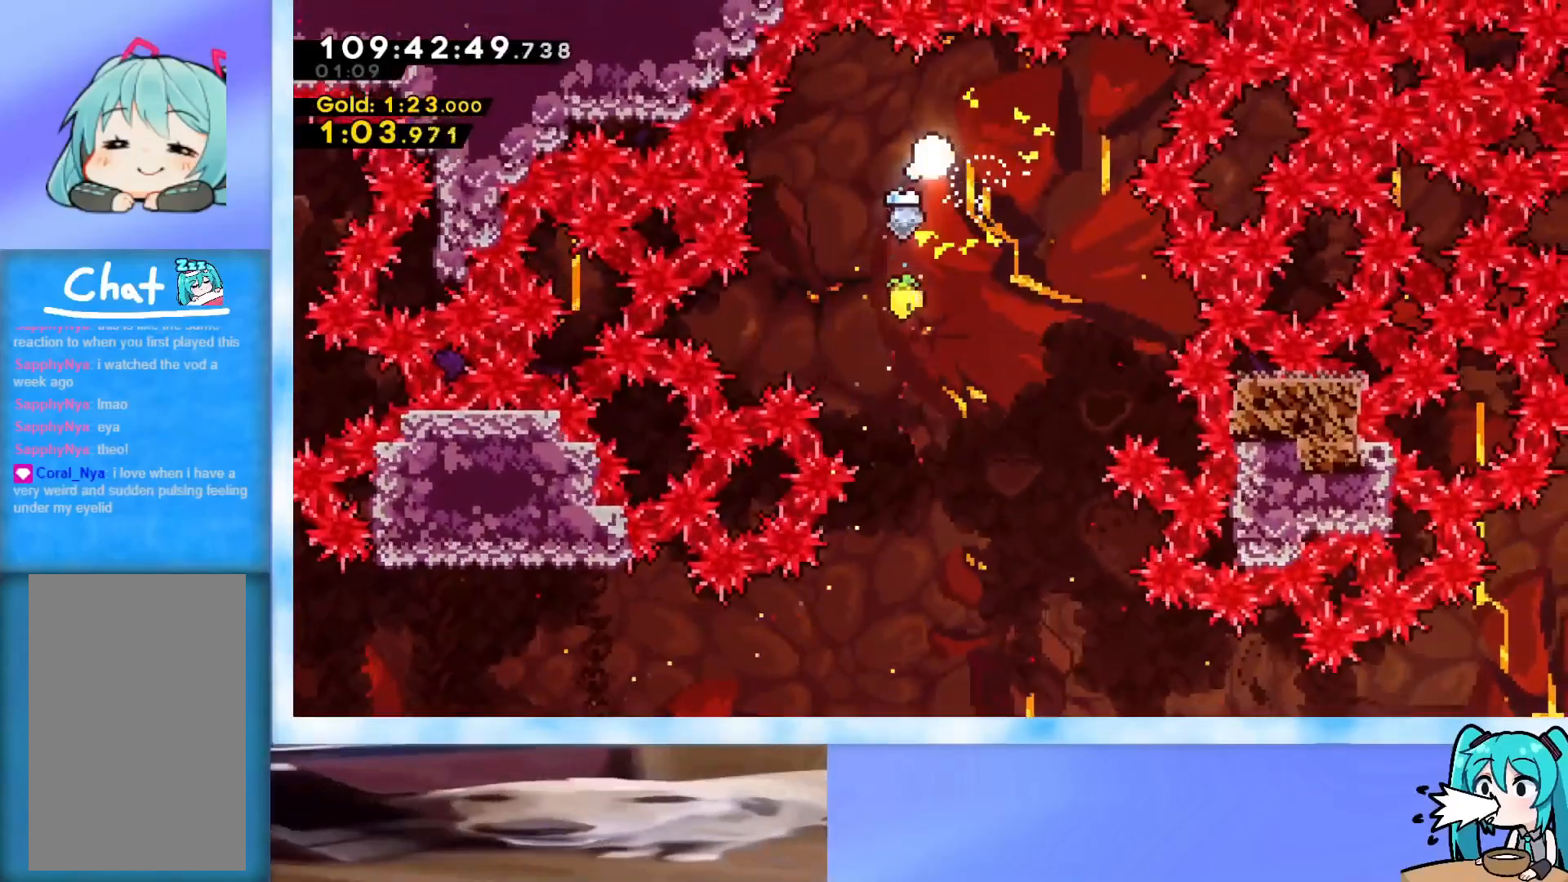
{"keys": ["down"], "events": [[100, "right", "up"]]}
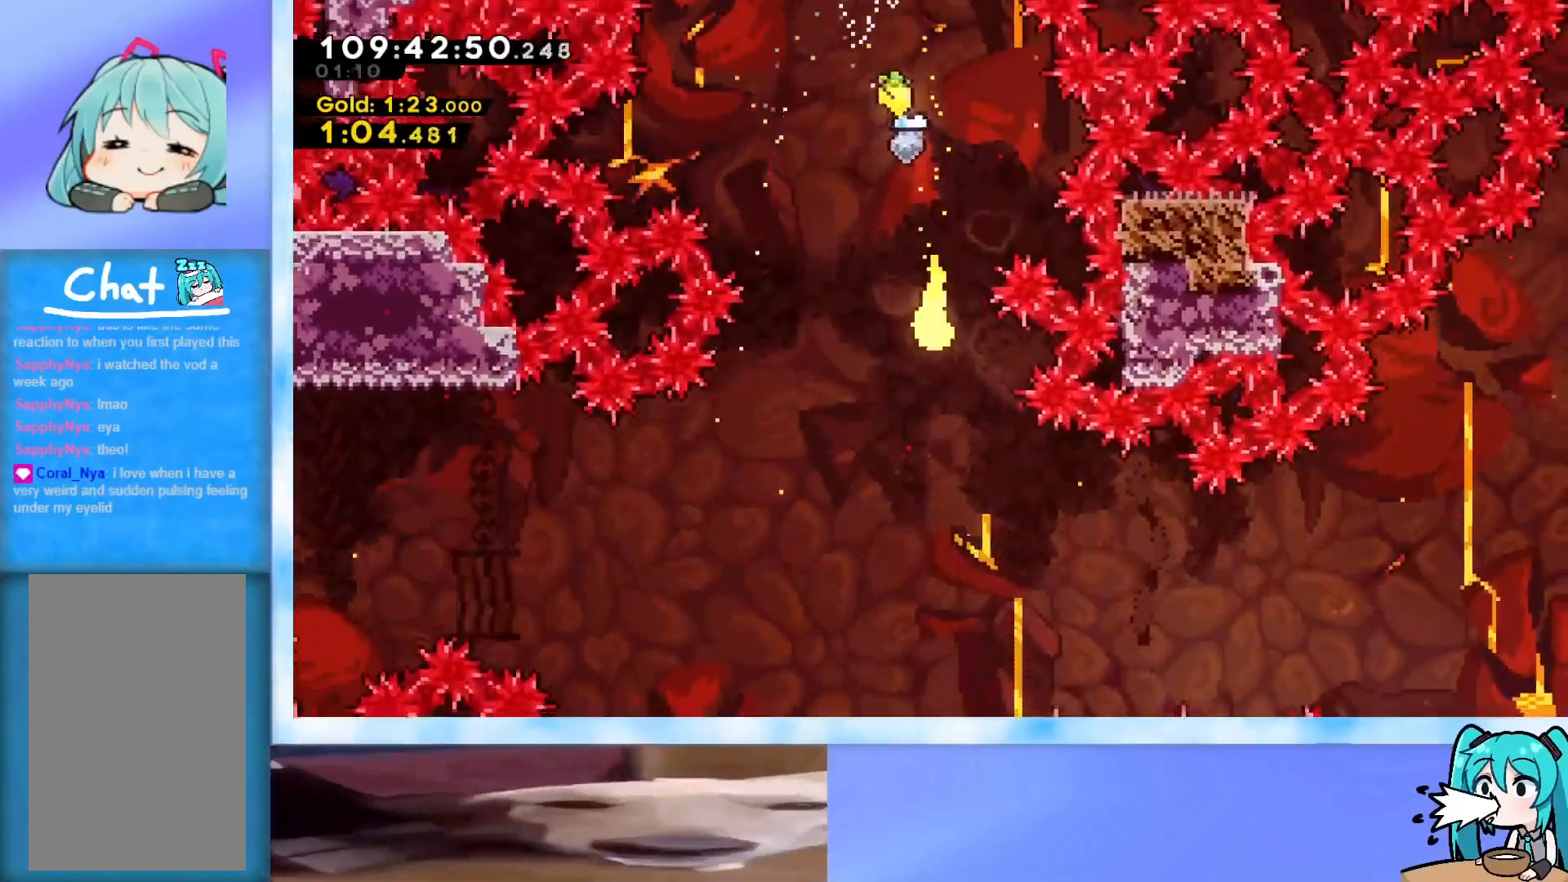
{"keys": ["right"], "events": [[67, "right", "down"], [351, "down", "up"]]}
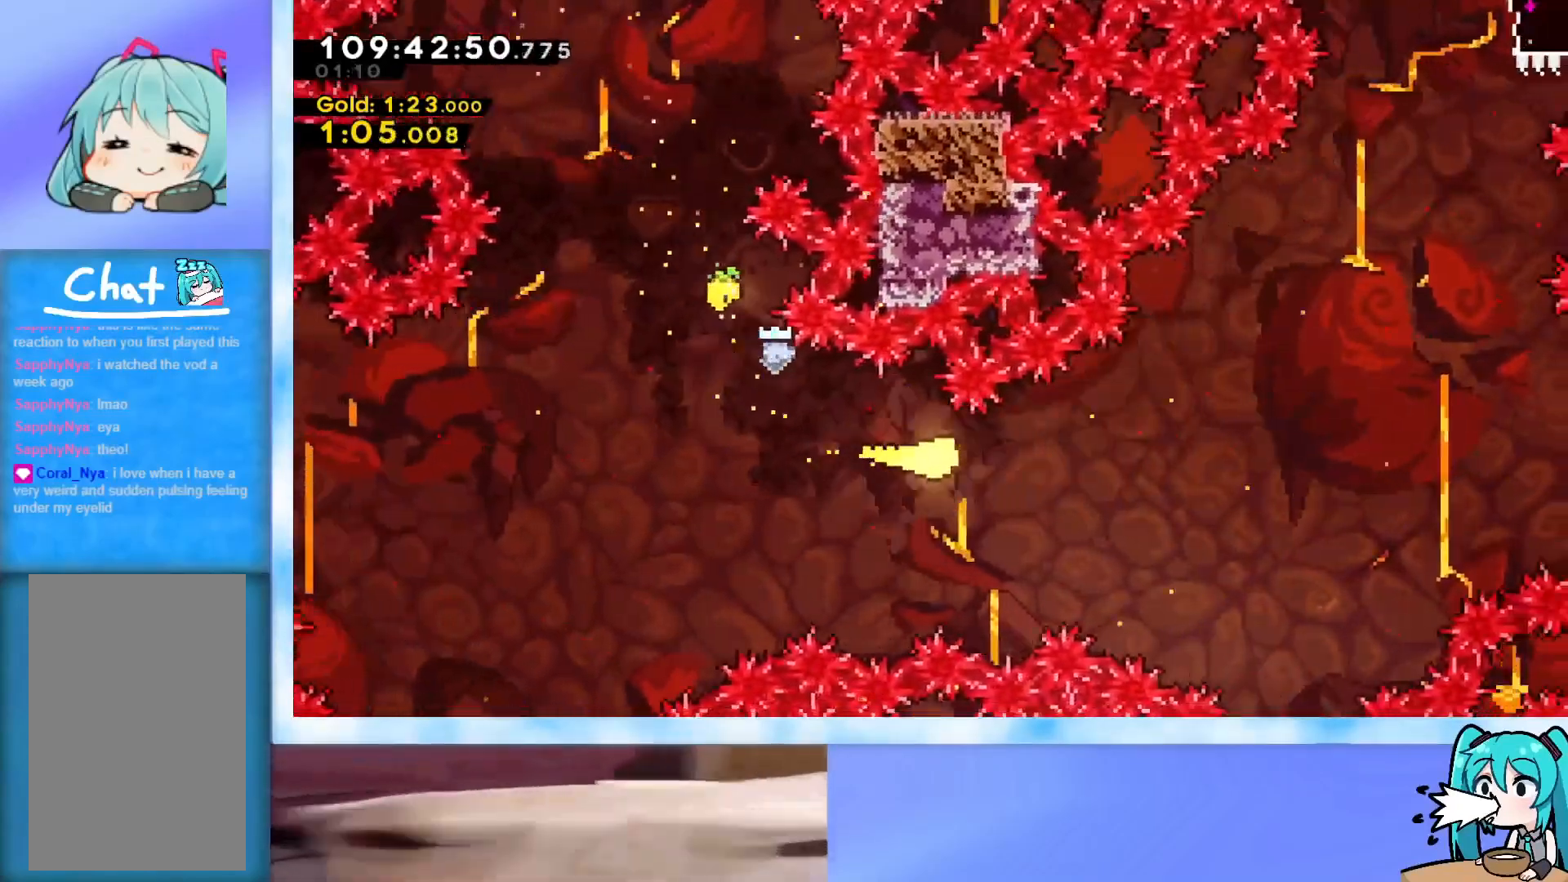
{"keys": ["right", "up"], "events": [[83, "up", "down"]]}
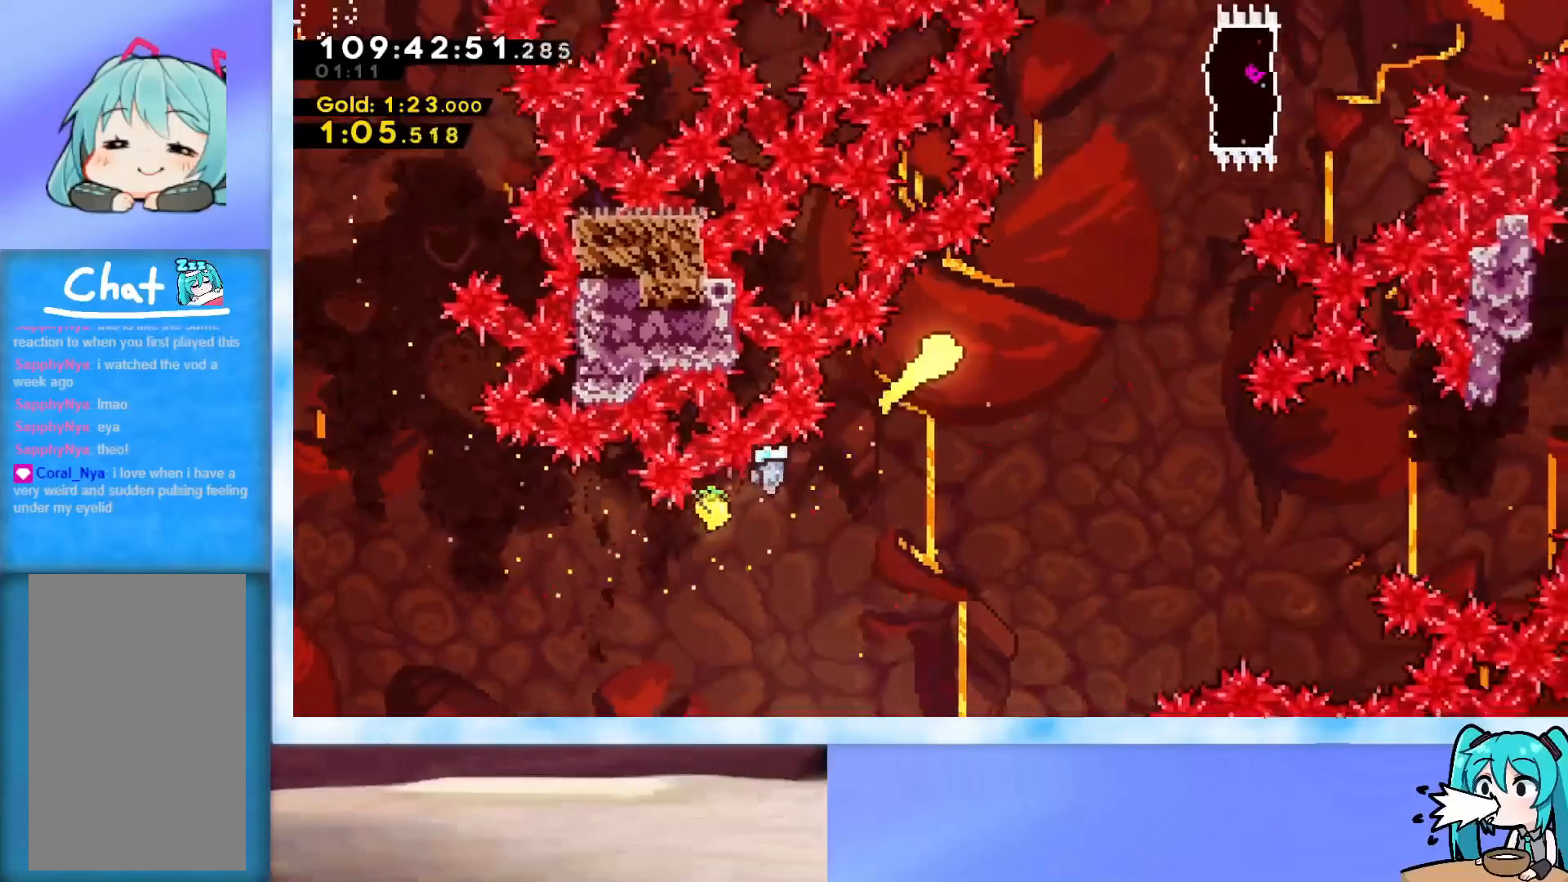
{"keys": ["dash", "right", "up"], "events": [[417, "dash", "down"]]}
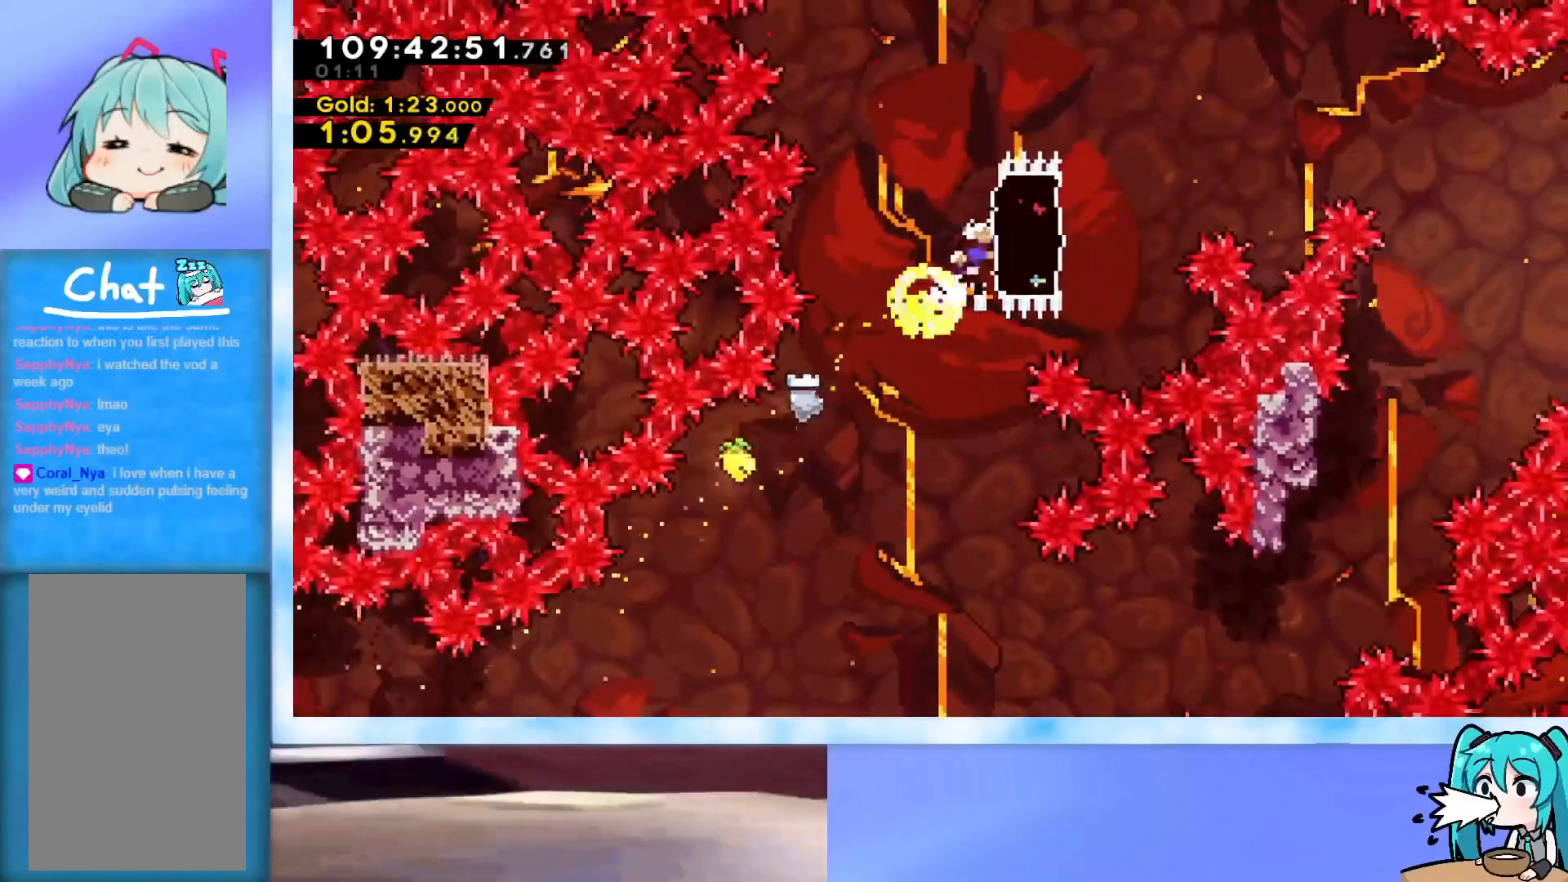
{"keys": ["right"], "events": [[117, "dash", "up"], [117, "up", "up"], [250, "demo", "down"], [300, "jump", "down"], [400, "jump", "up"], [434, "demo", "up"]]}